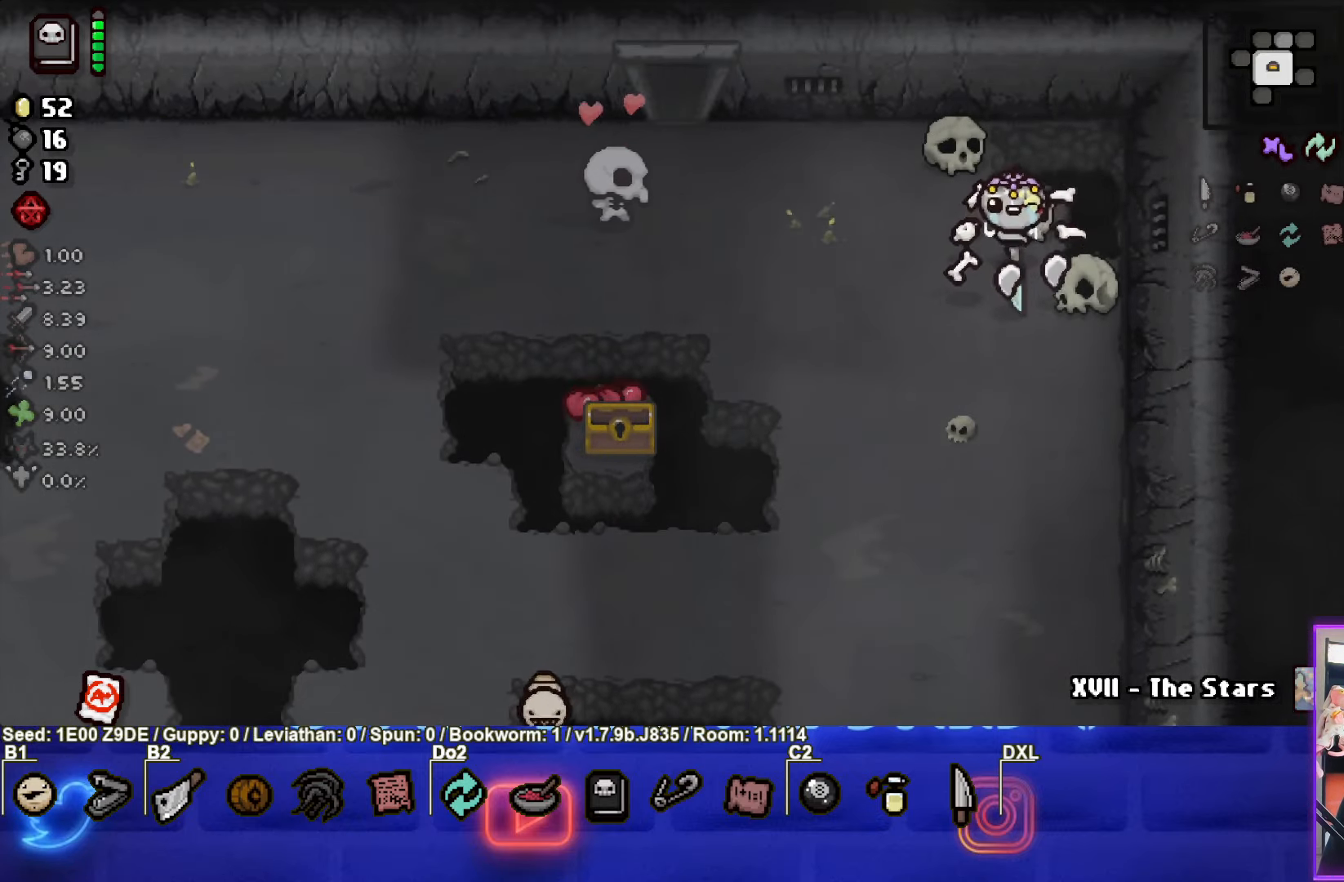
Gameplay with a controller (PlayStation layout); each line is a JSON object with the inputs held at the frame after it. "events" lists button and stick changes between this image and that frame as [ms after this image, input, new state], when the widget could be followed in between. Not read: R3 right_stick.
{"buttons": [], "left_stick": "down-left", "events": [[83, "left_stick", "down-left"], [116, "L1", "down"], [216, "L1", "up"]]}
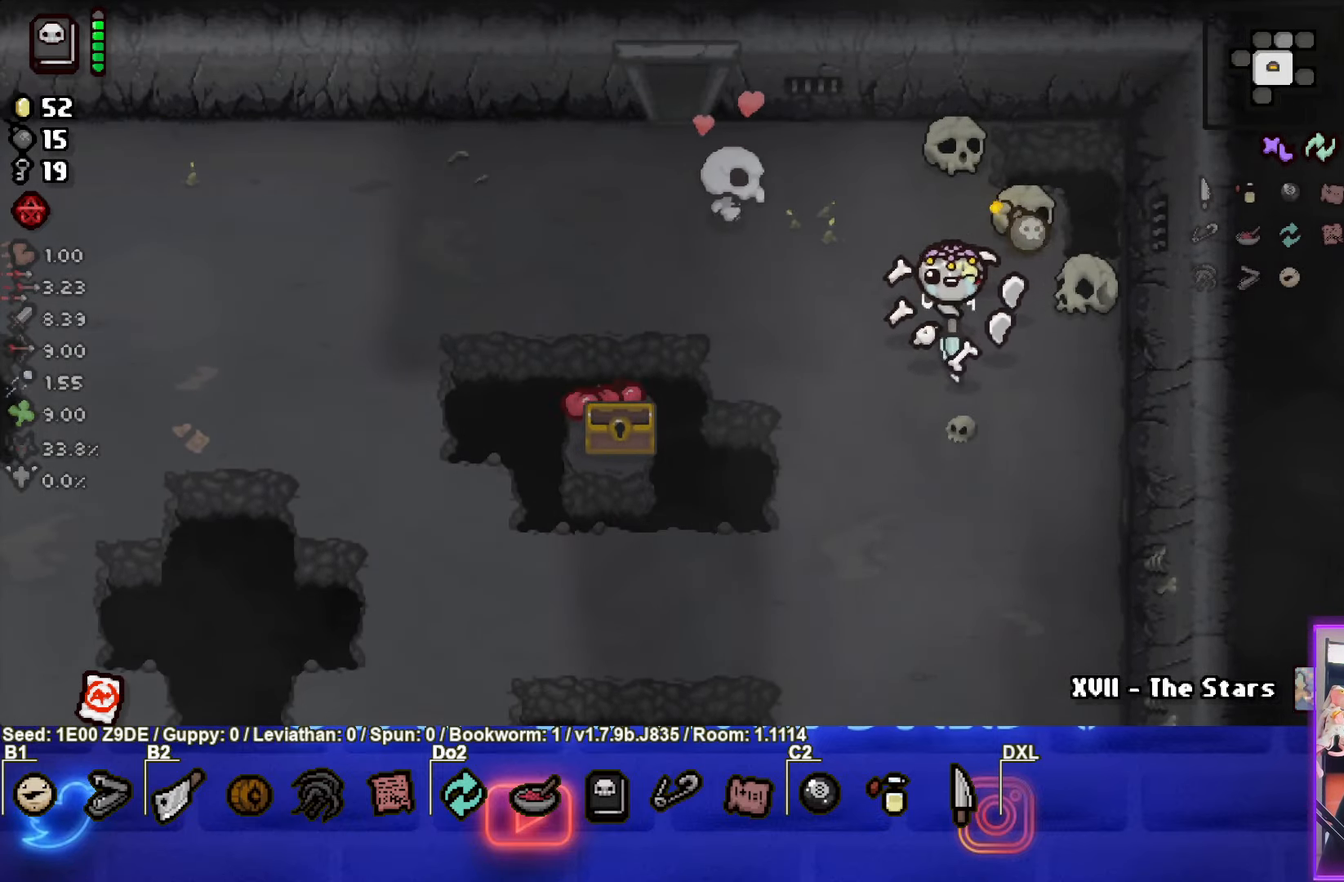
{"buttons": [], "left_stick": "down-left", "events": []}
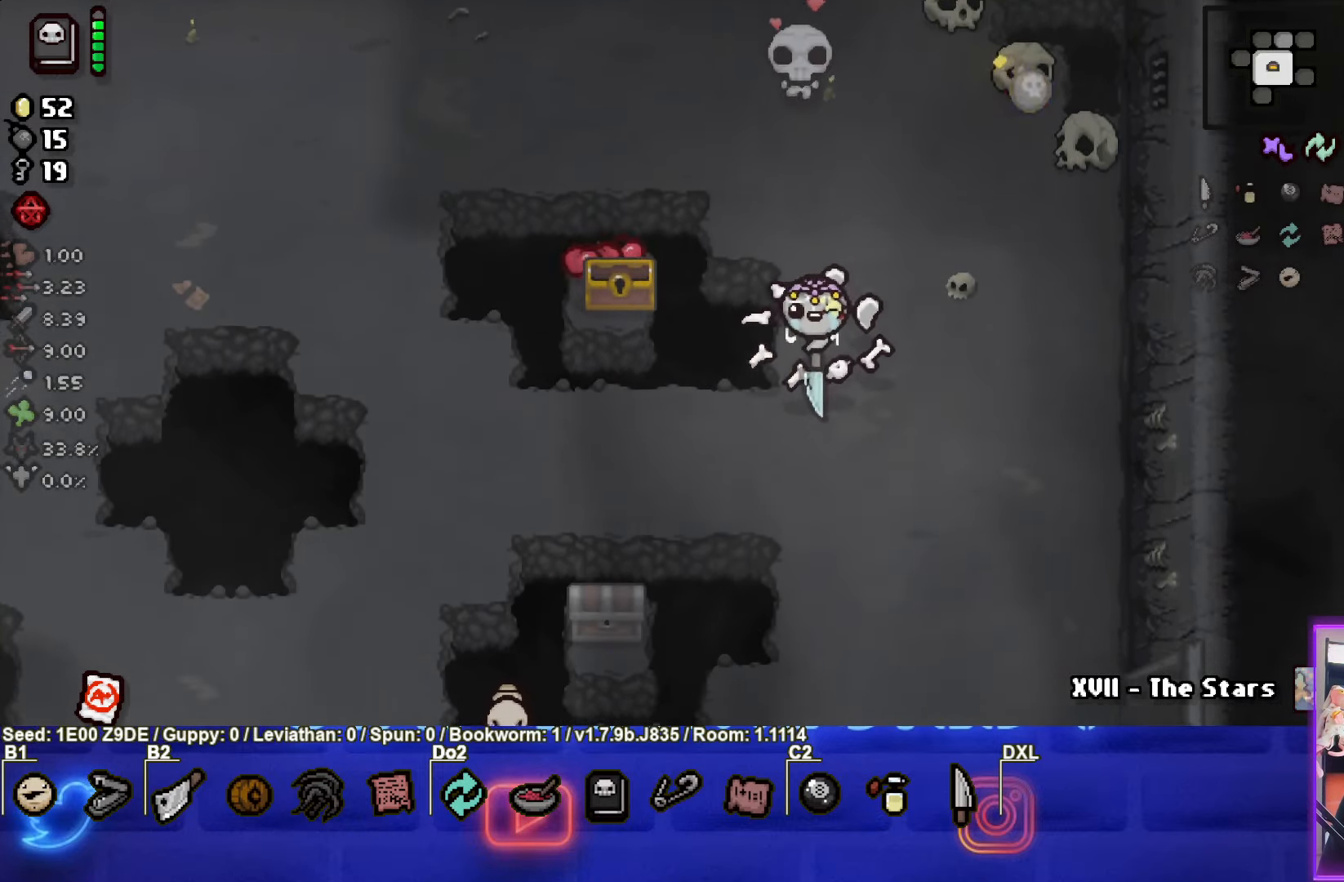
{"buttons": [], "left_stick": "down-left", "events": []}
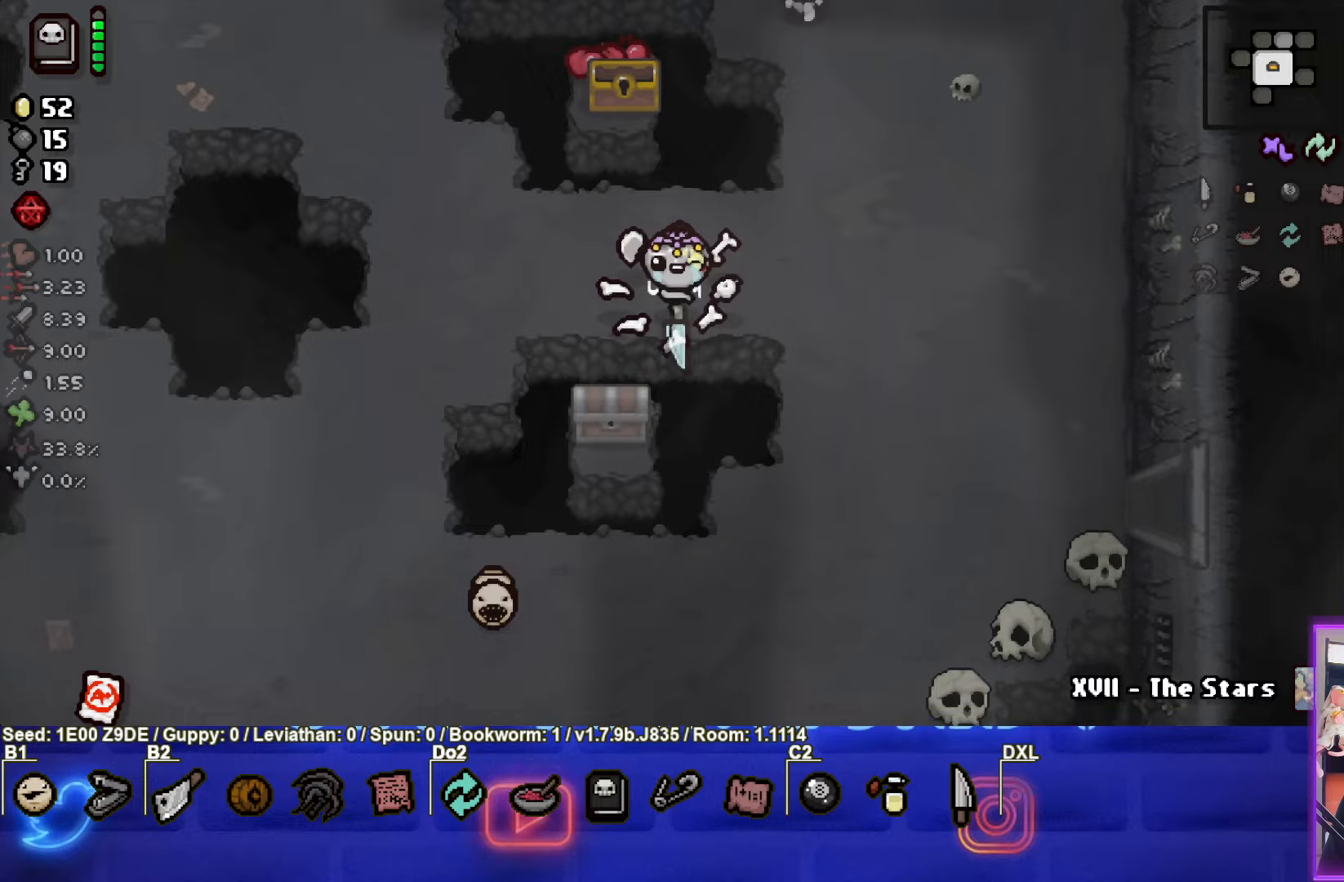
{"buttons": [], "left_stick": "center", "events": [[250, "left_stick", "left"], [350, "left_stick", "center"]]}
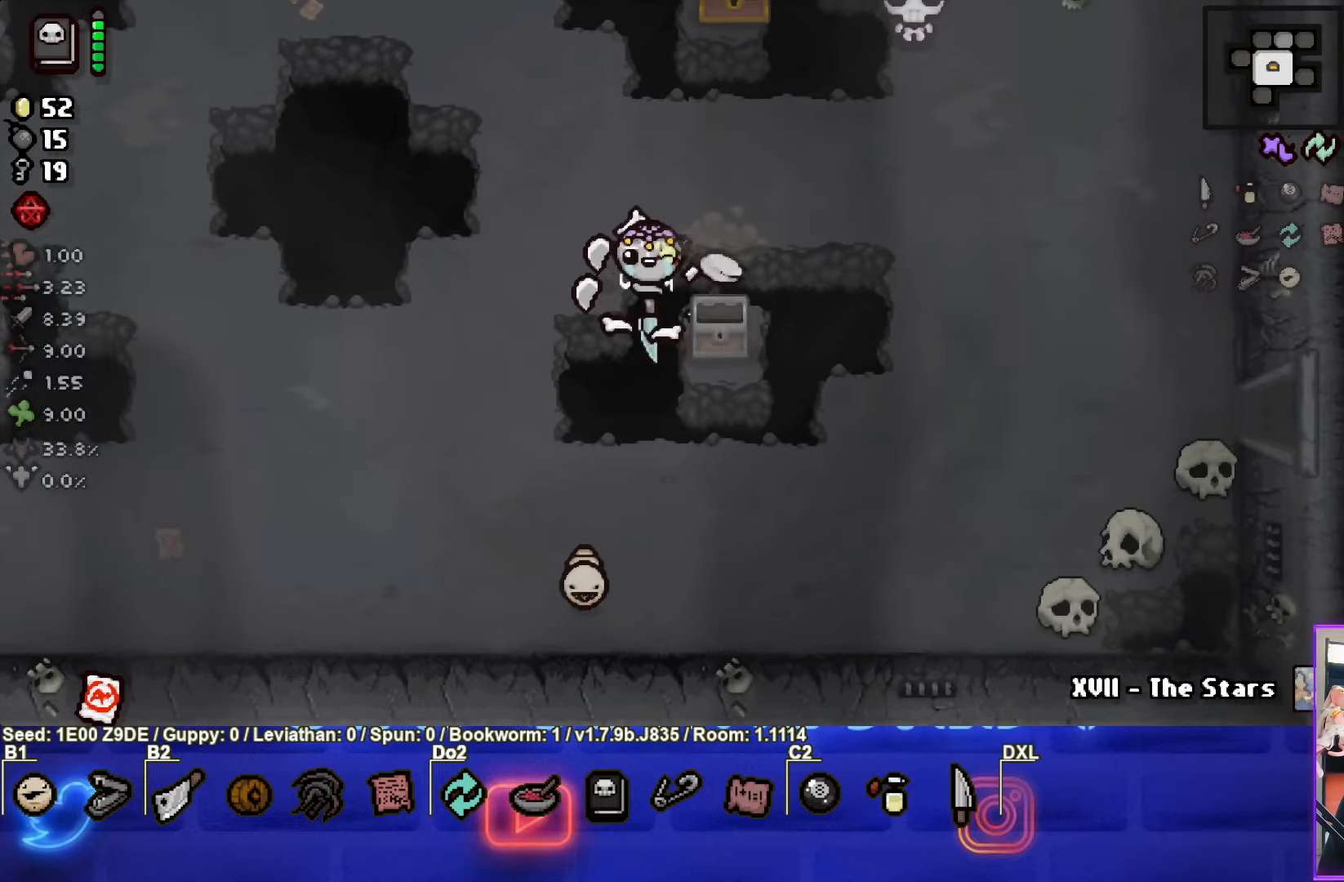
{"buttons": [], "left_stick": "up-left", "events": [[200, "left_stick", "down-right"], [367, "left_stick", "up-left"]]}
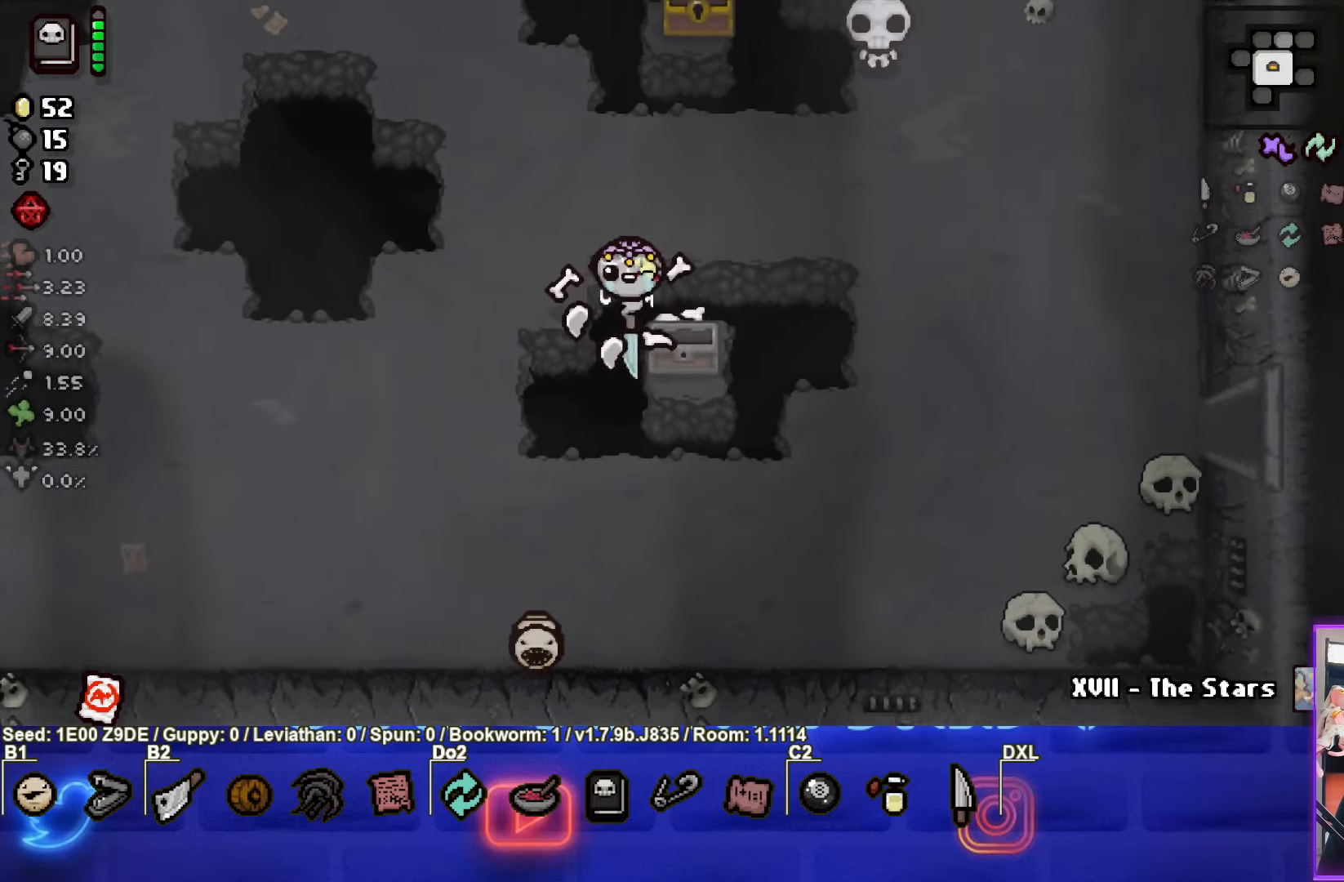
{"buttons": [], "left_stick": "up-left", "events": []}
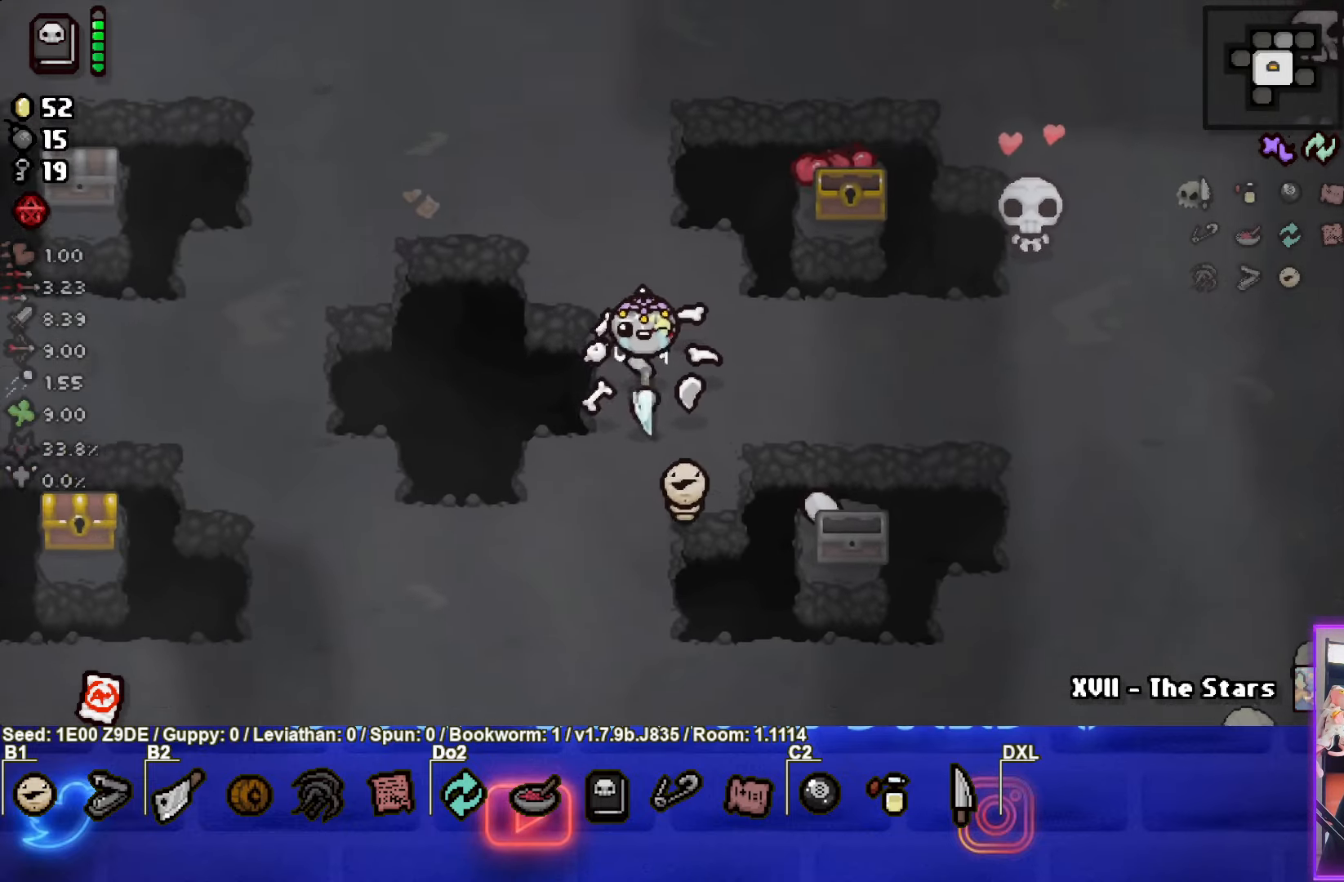
{"buttons": [], "left_stick": "left", "events": [[350, "left_stick", "left"]]}
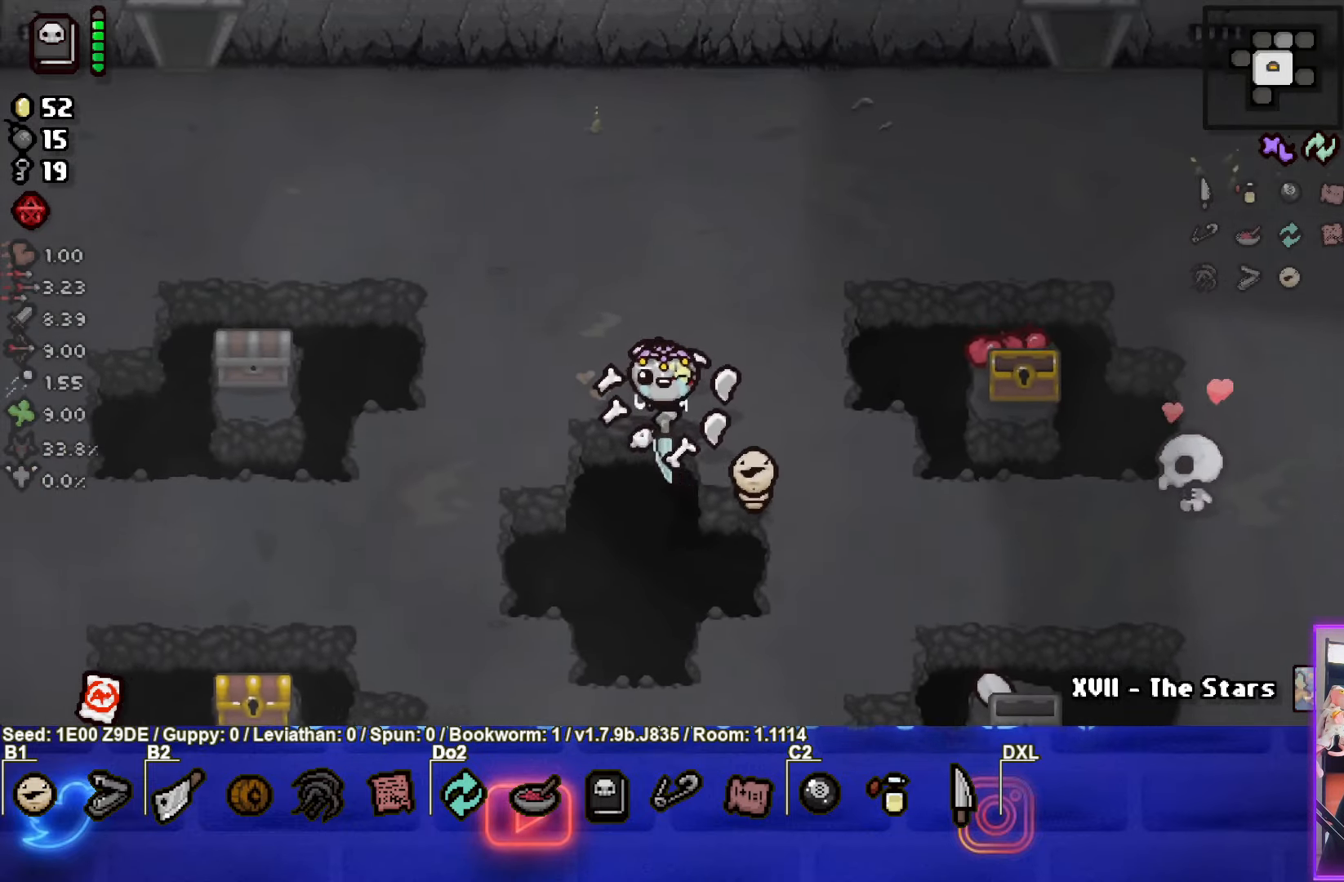
{"buttons": [], "left_stick": "left", "events": []}
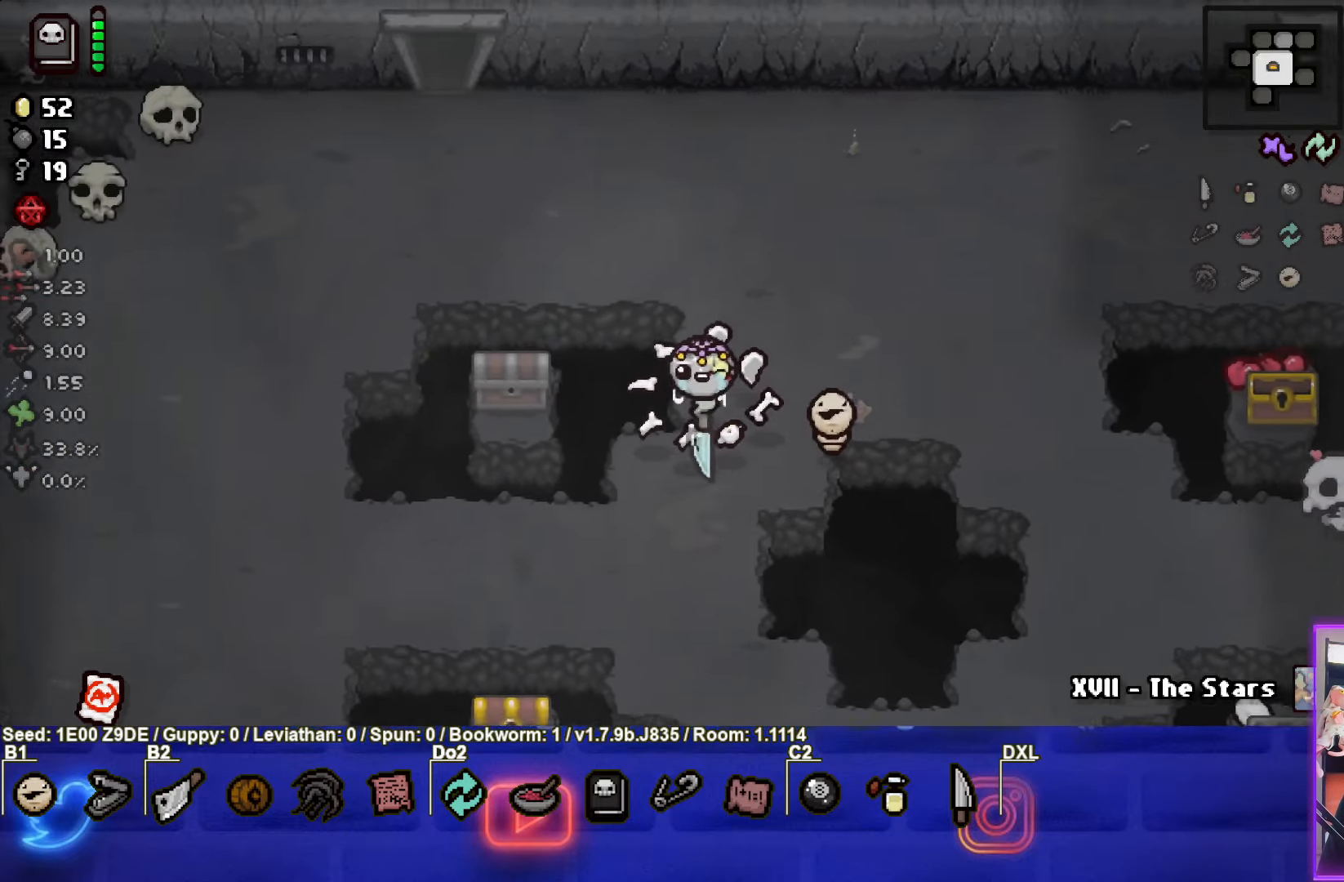
{"buttons": [], "left_stick": "down-left", "events": [[367, "left_stick", "down-left"]]}
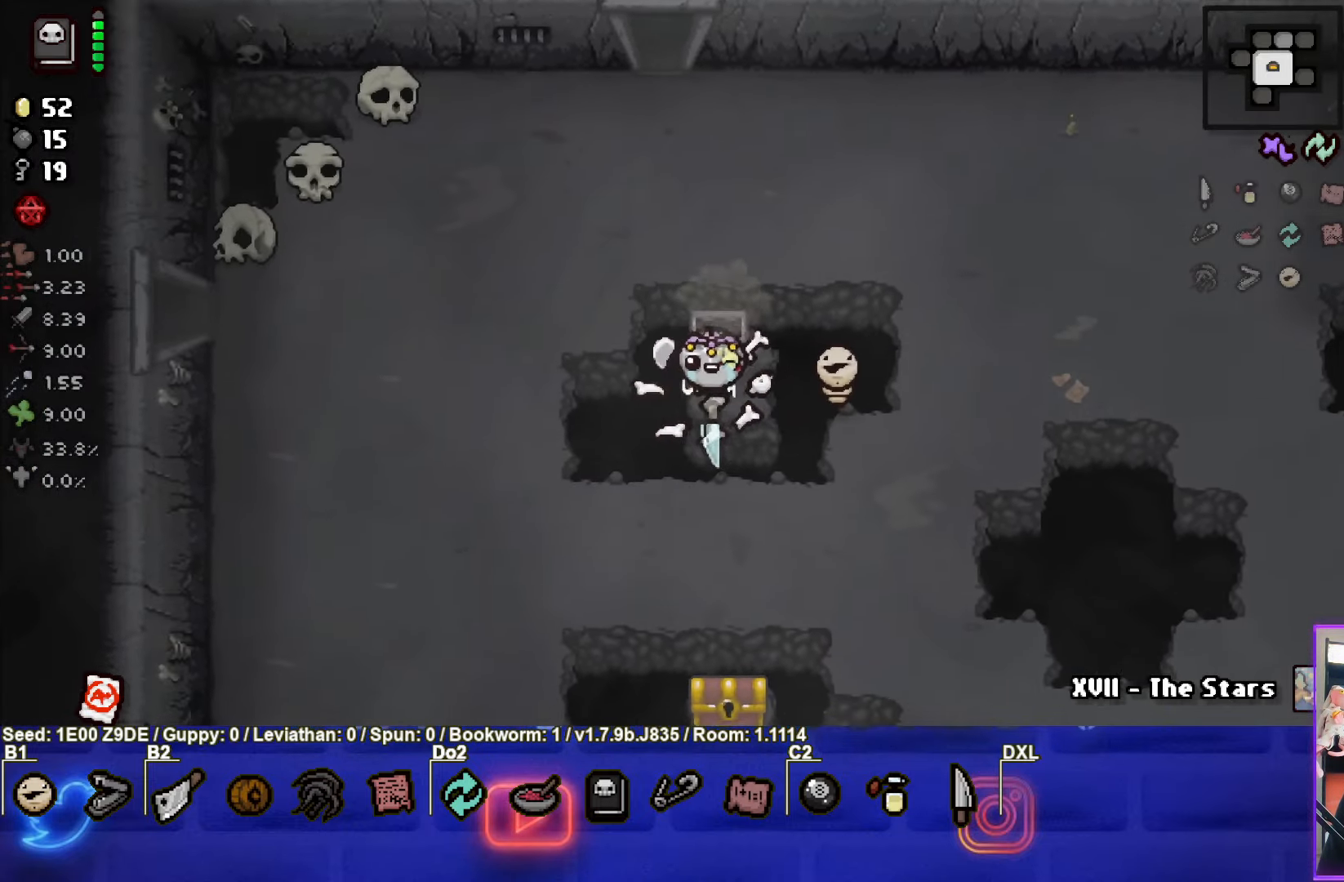
{"buttons": [], "left_stick": "up-right", "events": [[67, "left_stick", "center"], [383, "left_stick", "up-right"]]}
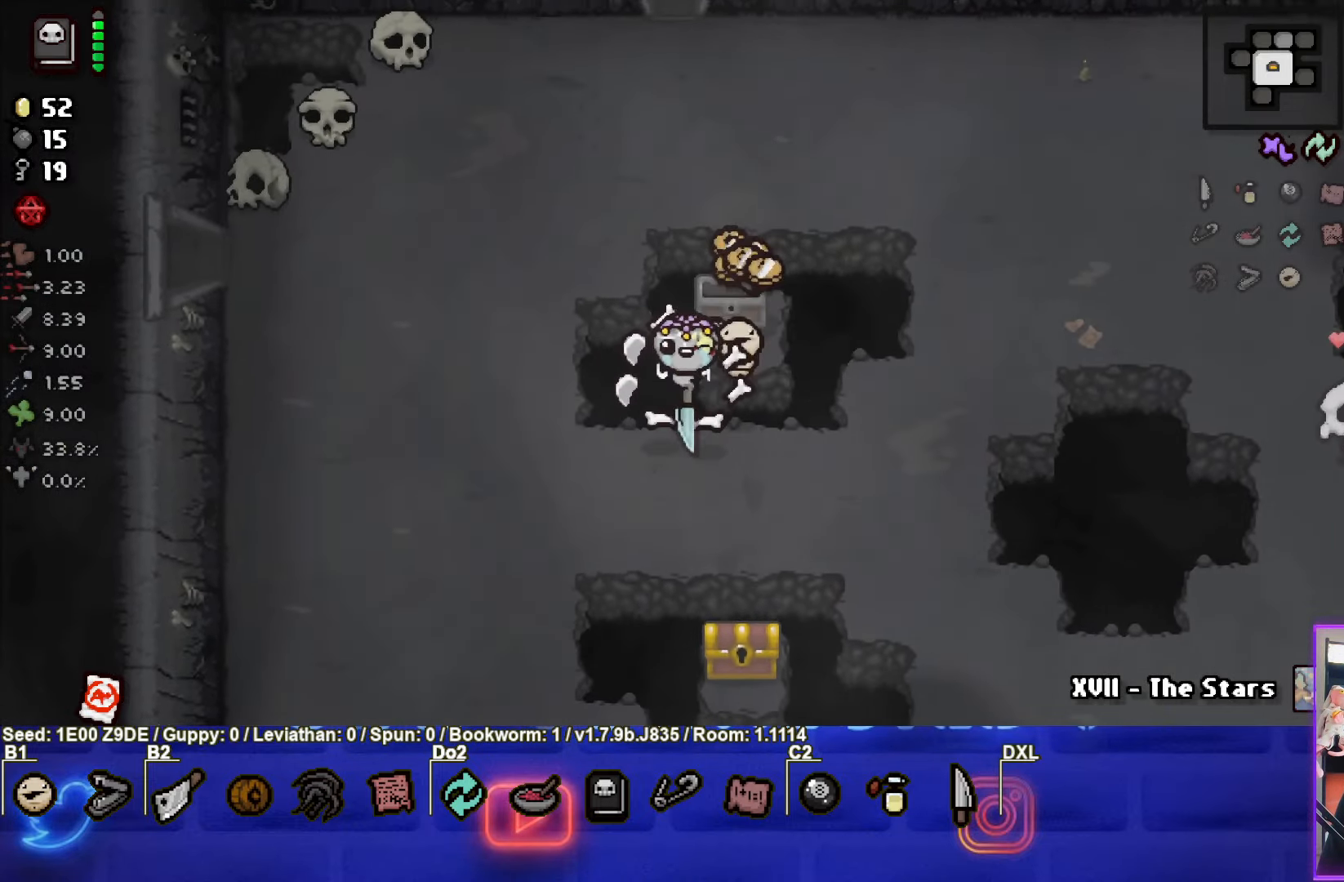
{"buttons": [], "left_stick": "down", "events": [[333, "left_stick", "down-right"], [400, "left_stick", "down"]]}
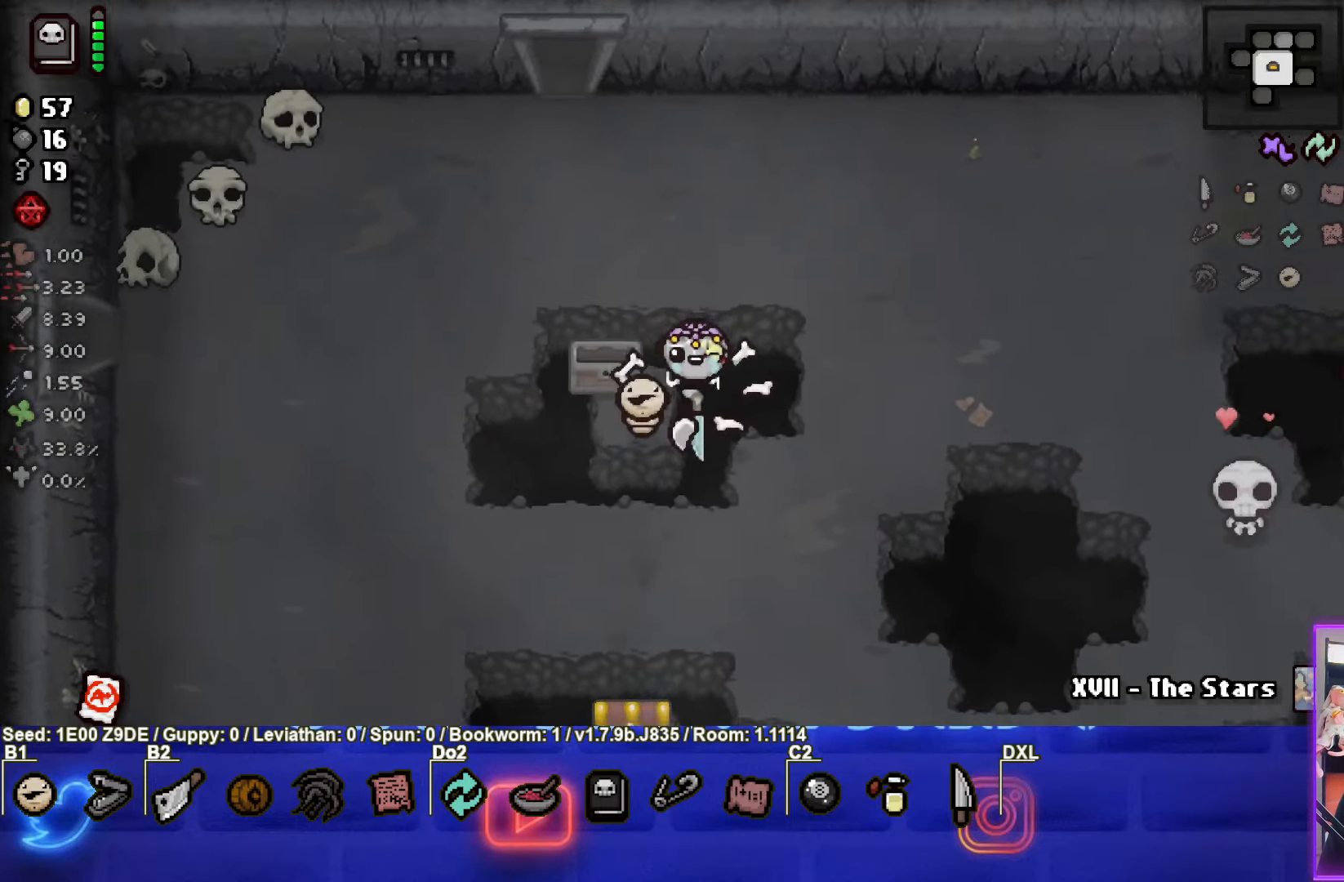
{"buttons": [], "left_stick": "down", "events": []}
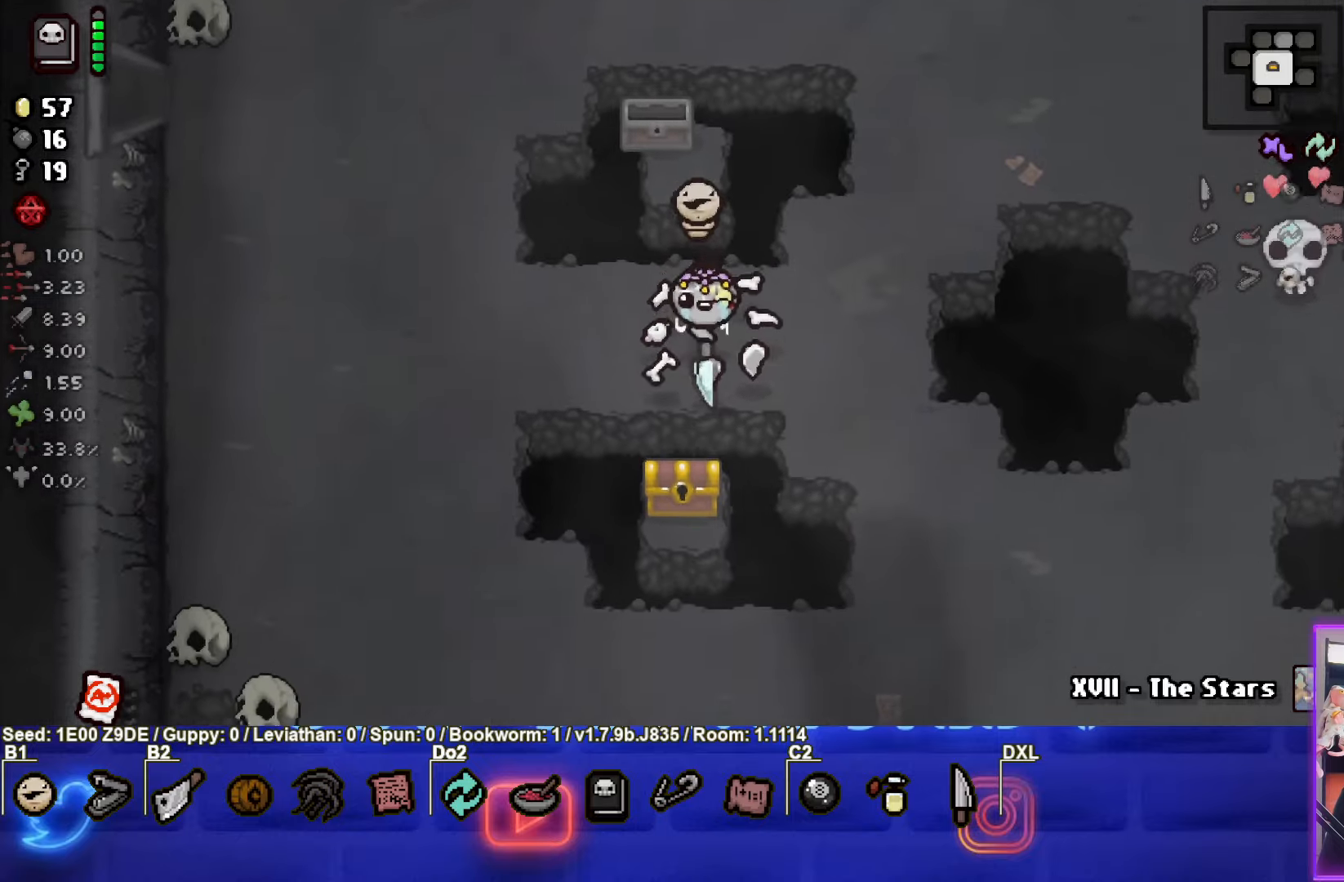
{"buttons": [], "left_stick": "center", "events": [[334, "left_stick", "left"], [500, "left_stick", "center"]]}
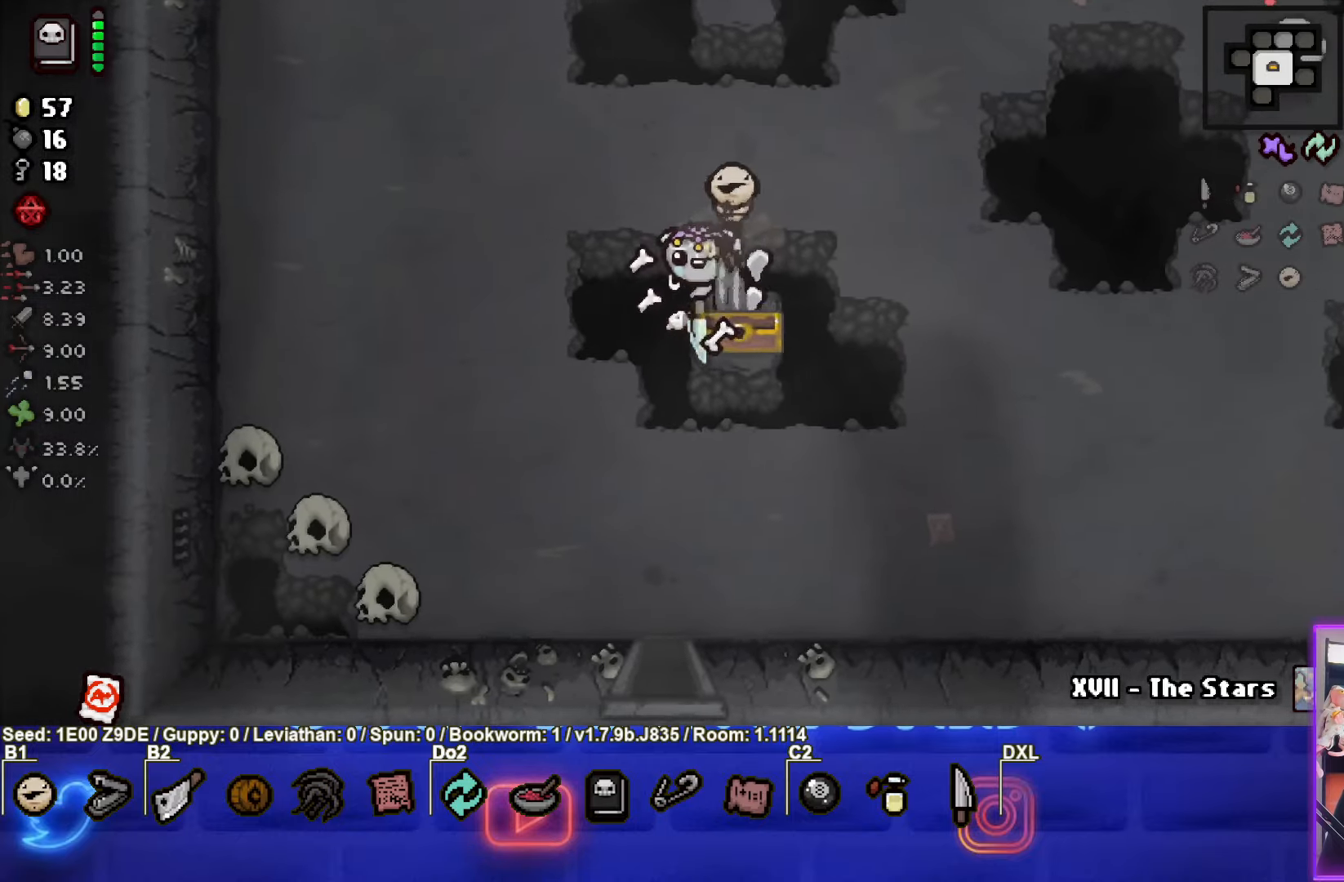
{"buttons": [], "left_stick": "right", "events": [[300, "left_stick", "right"]]}
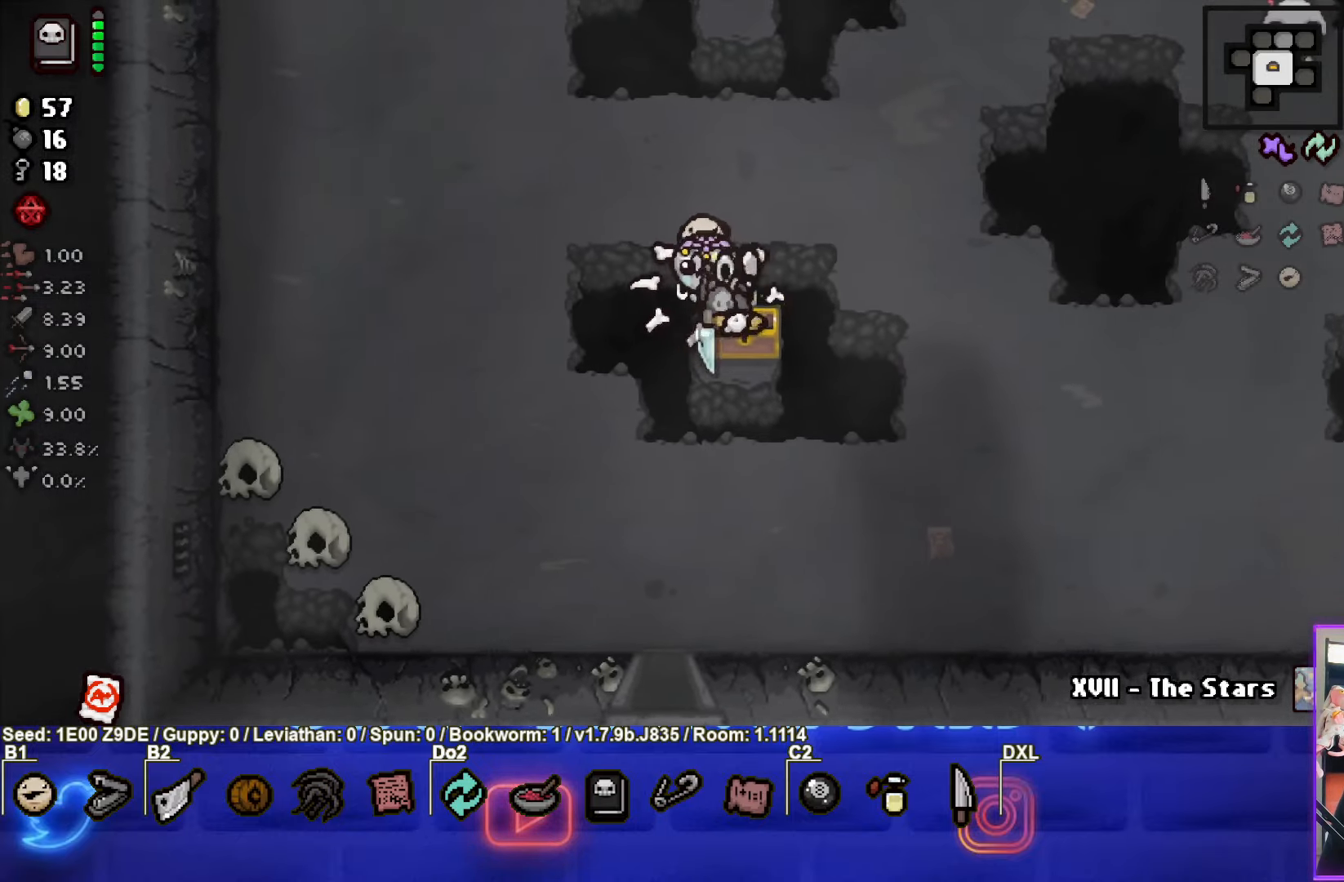
{"buttons": [], "left_stick": "down-left", "events": [[167, "left_stick", "down-left"]]}
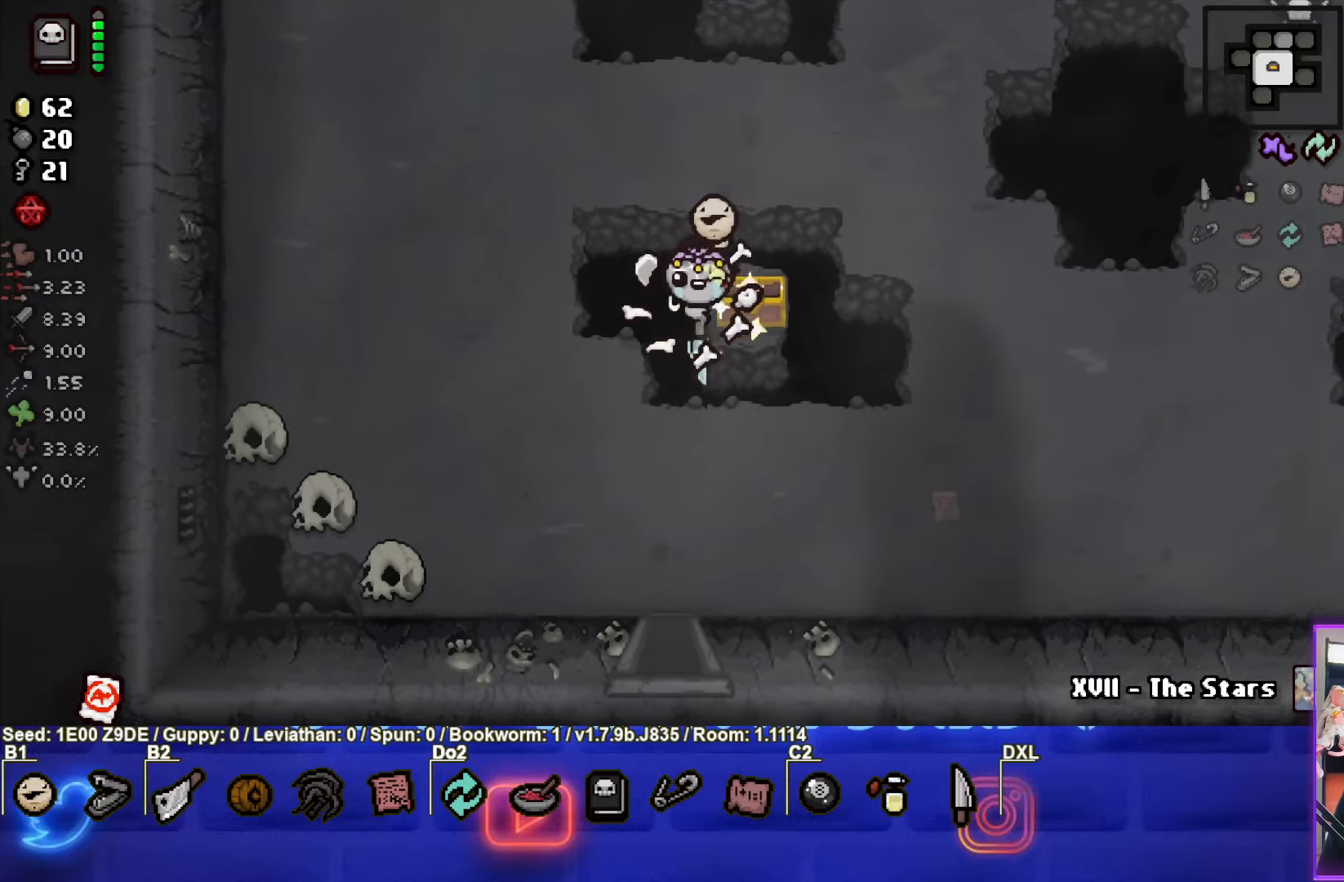
{"buttons": [], "left_stick": "down-left", "events": []}
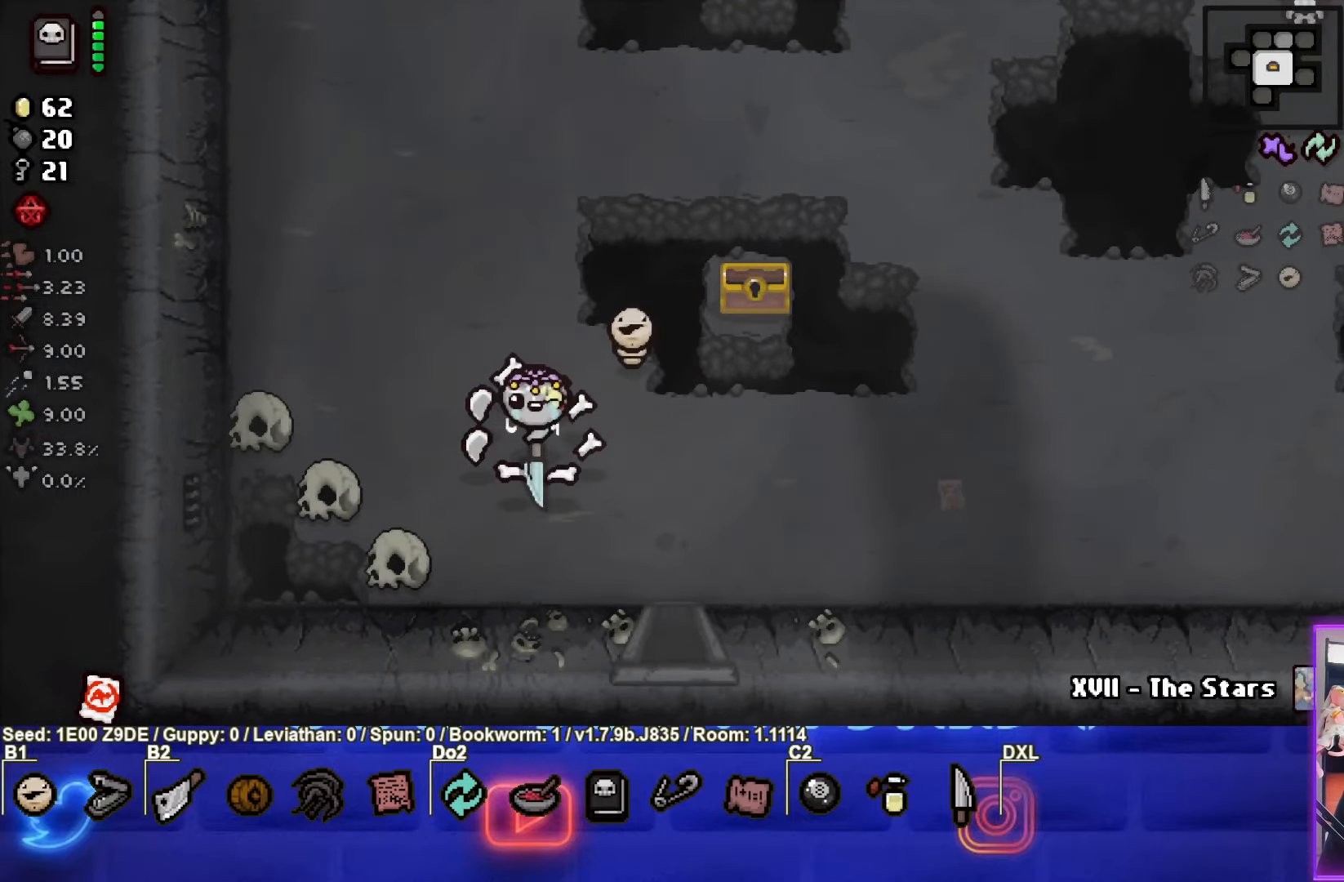
{"buttons": [], "left_stick": "up", "events": [[300, "left_stick", "up"], [400, "L1", "down"], [500, "L1", "up"]]}
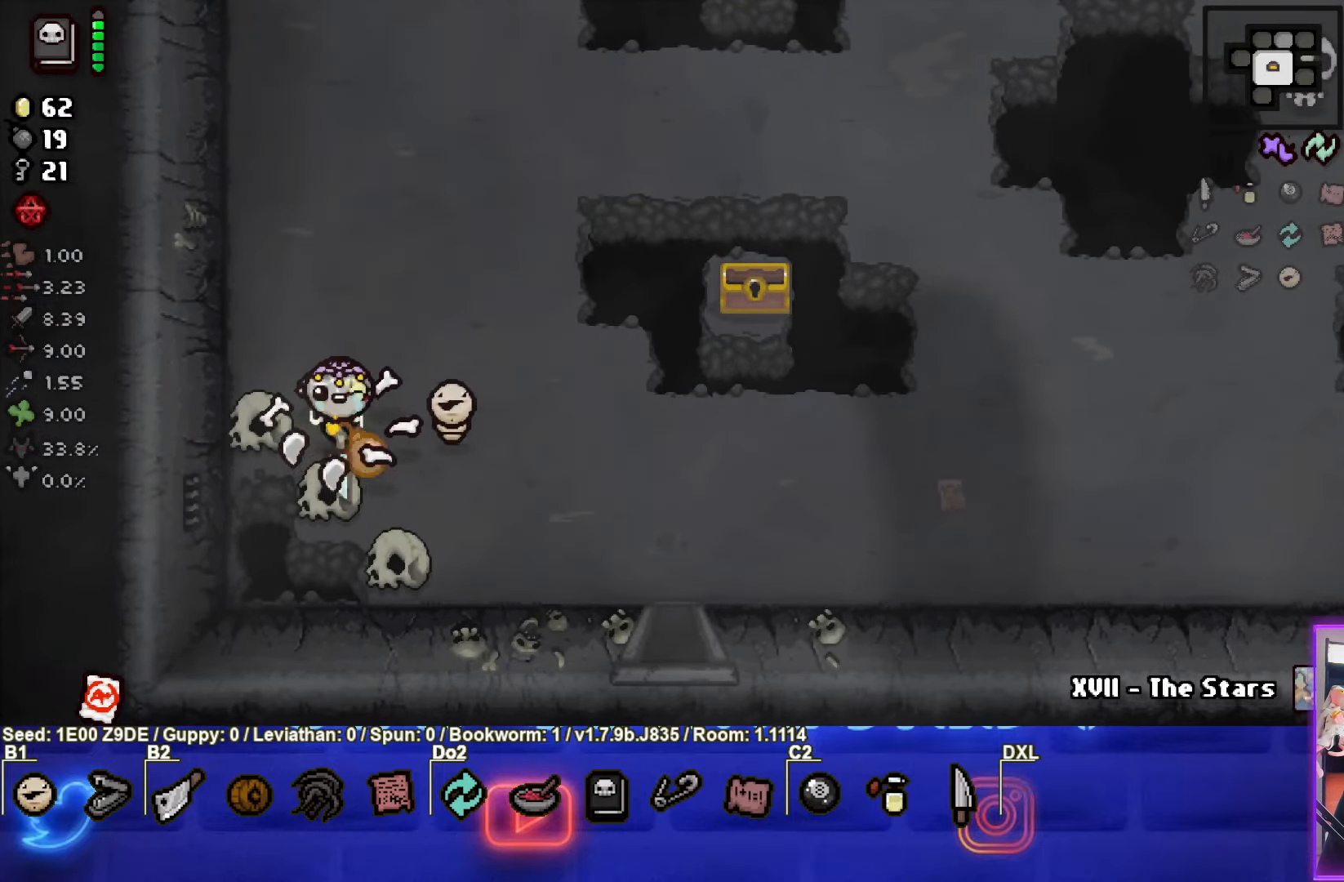
{"buttons": [], "left_stick": "up", "events": []}
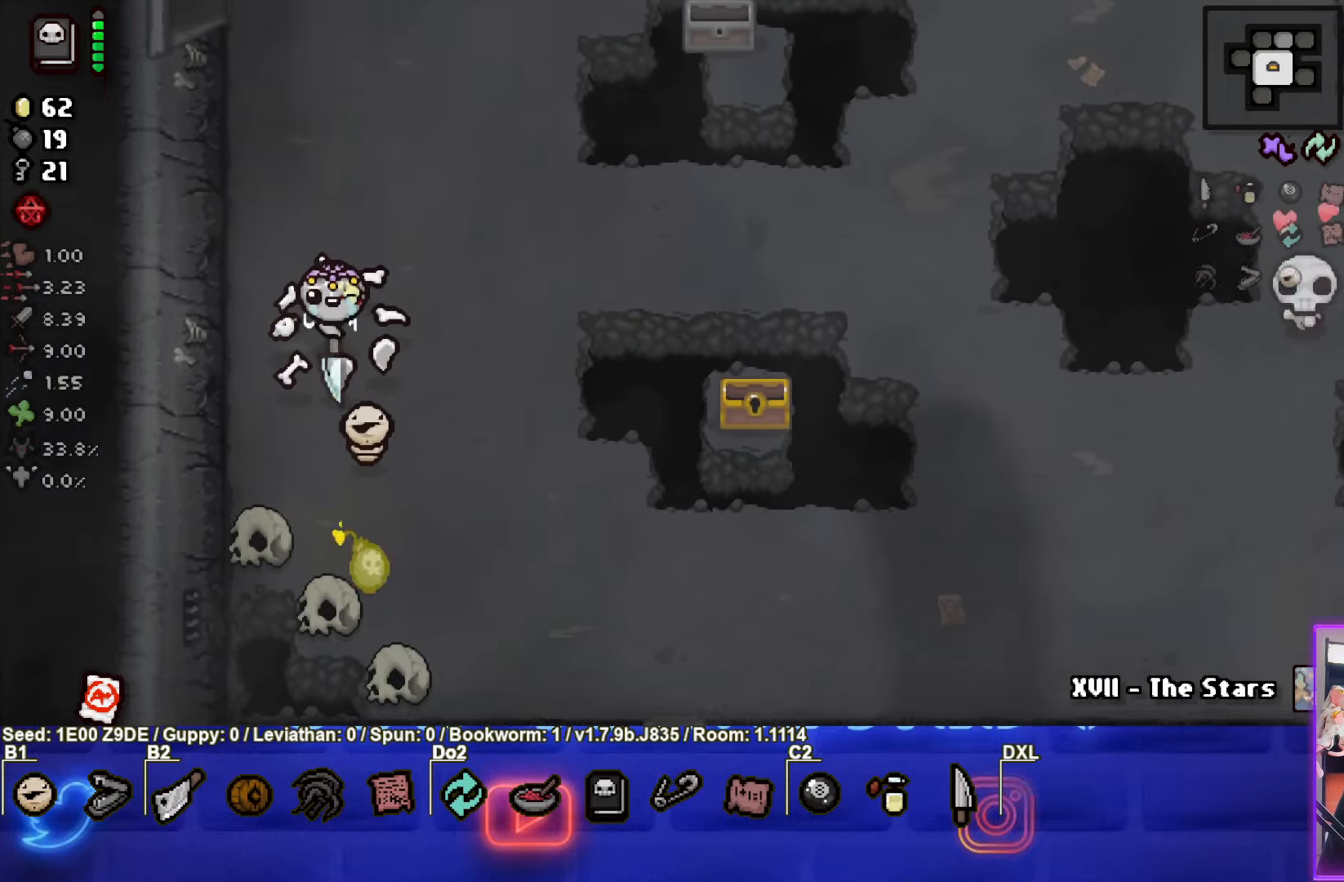
{"buttons": [], "left_stick": "up", "events": []}
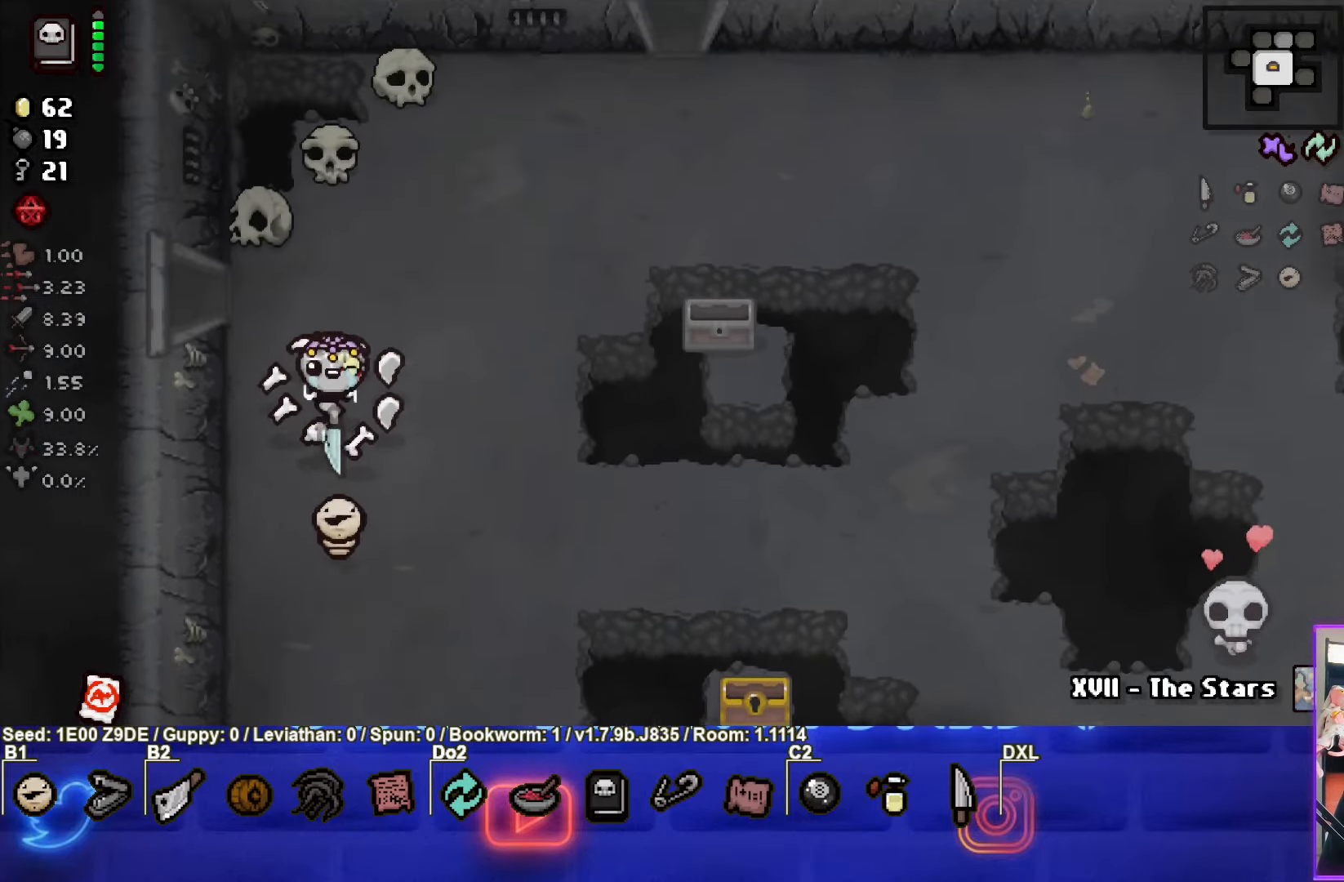
{"buttons": ["L1"], "left_stick": "up", "events": [[500, "L1", "down"]]}
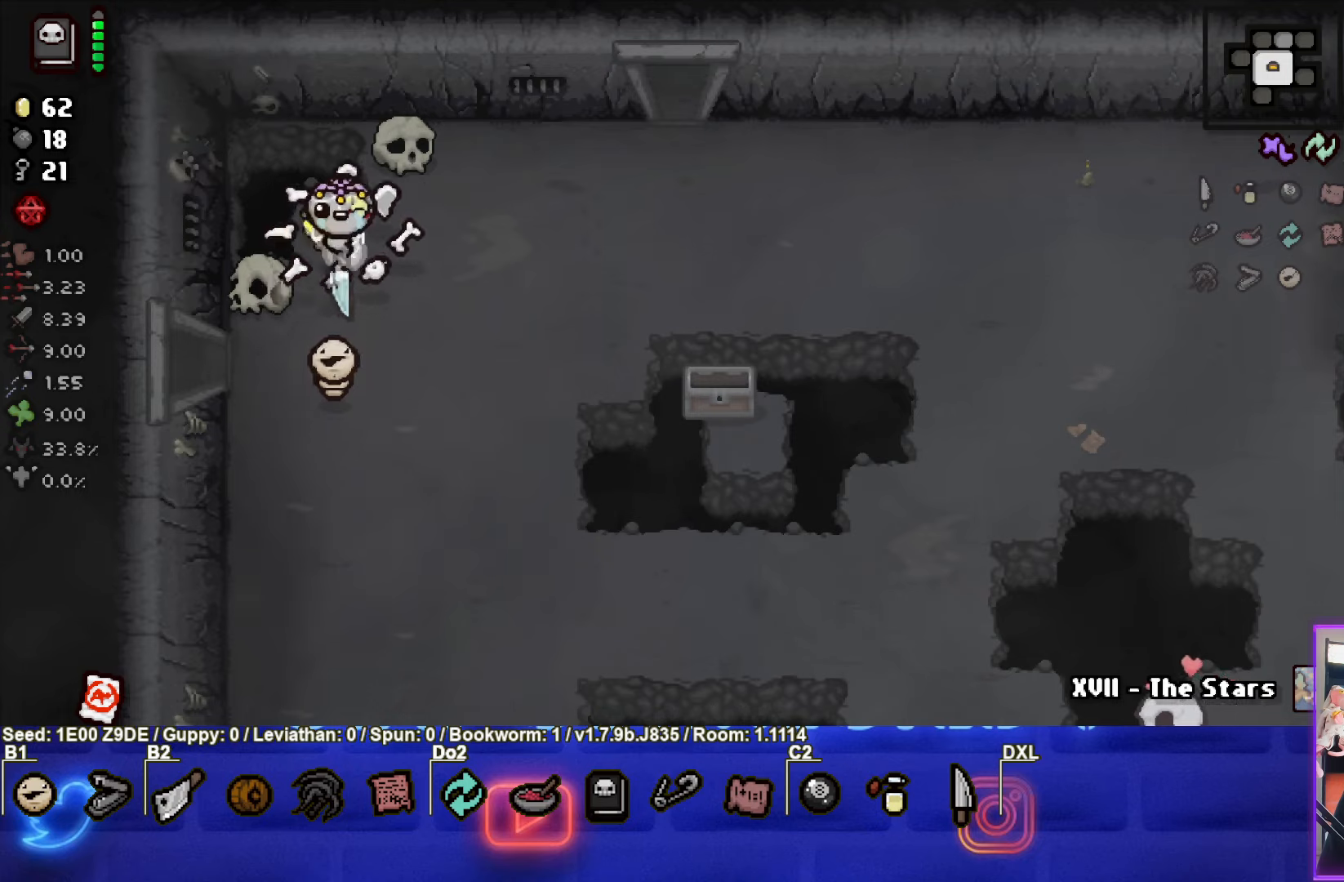
{"buttons": [], "left_stick": "down-right", "events": [[83, "left_stick", "down-right"], [133, "L1", "up"]]}
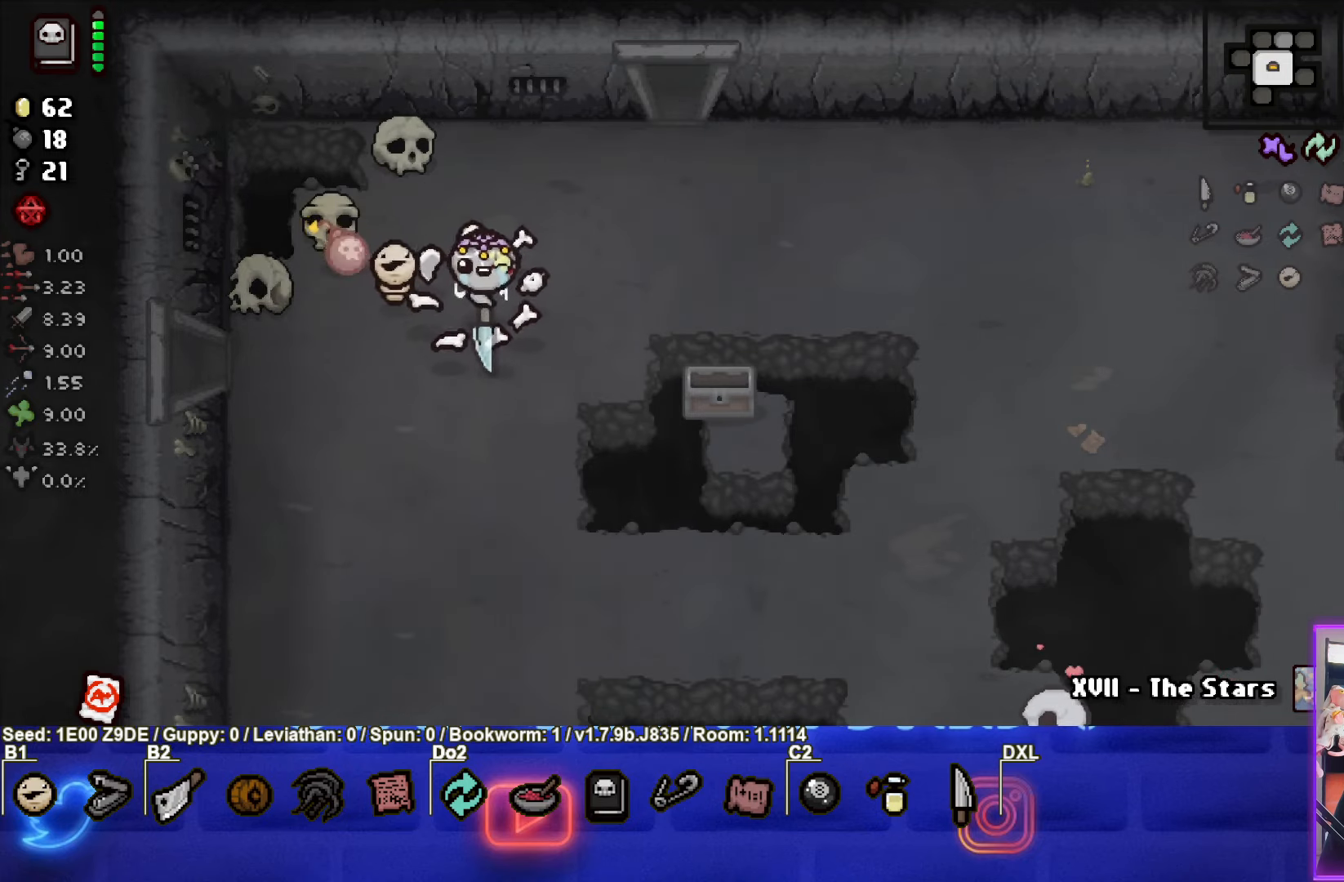
{"buttons": [], "left_stick": "down", "events": [[283, "left_stick", "down"]]}
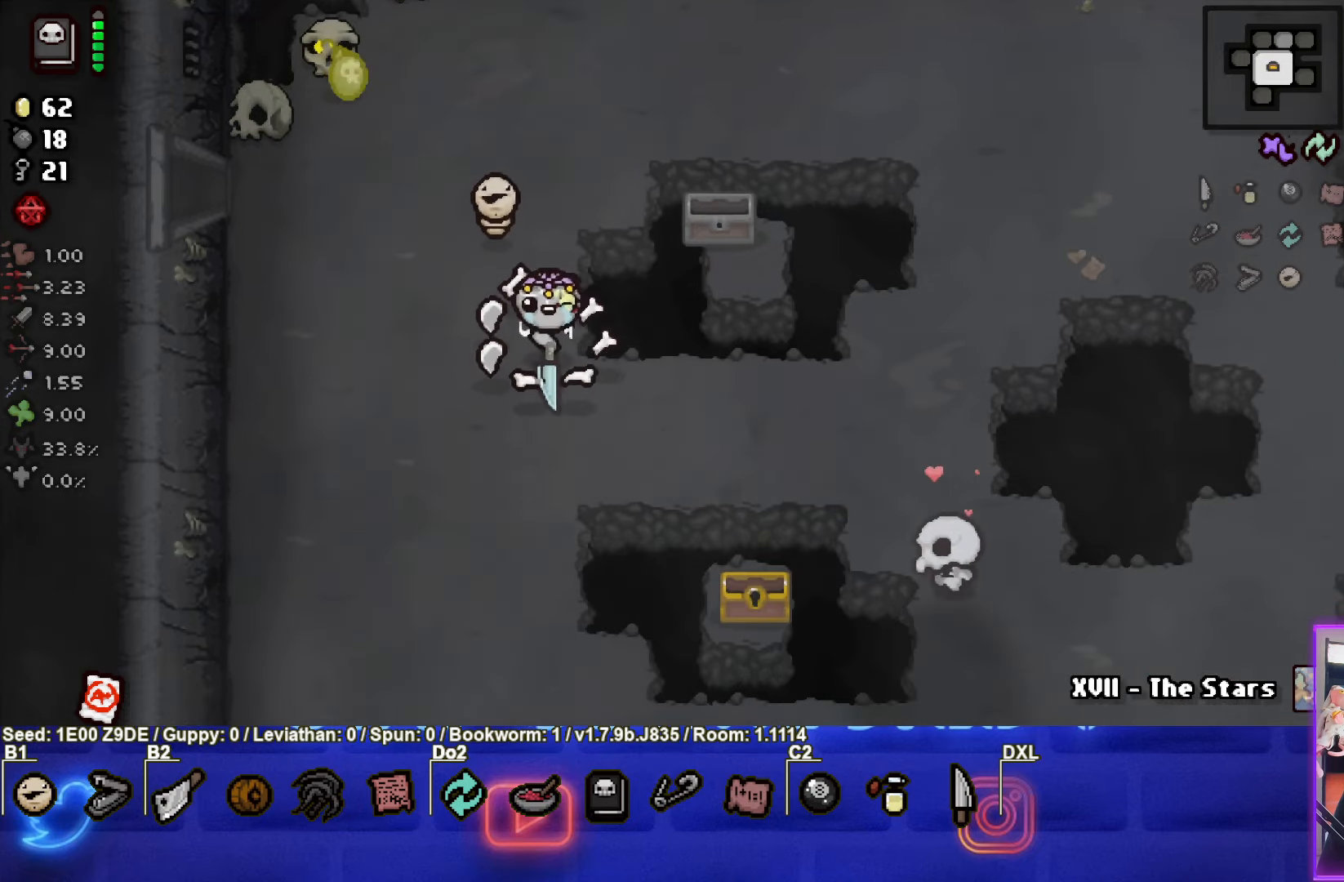
{"buttons": [], "left_stick": "up", "events": [[250, "left_stick", "center"], [416, "left_stick", "up"]]}
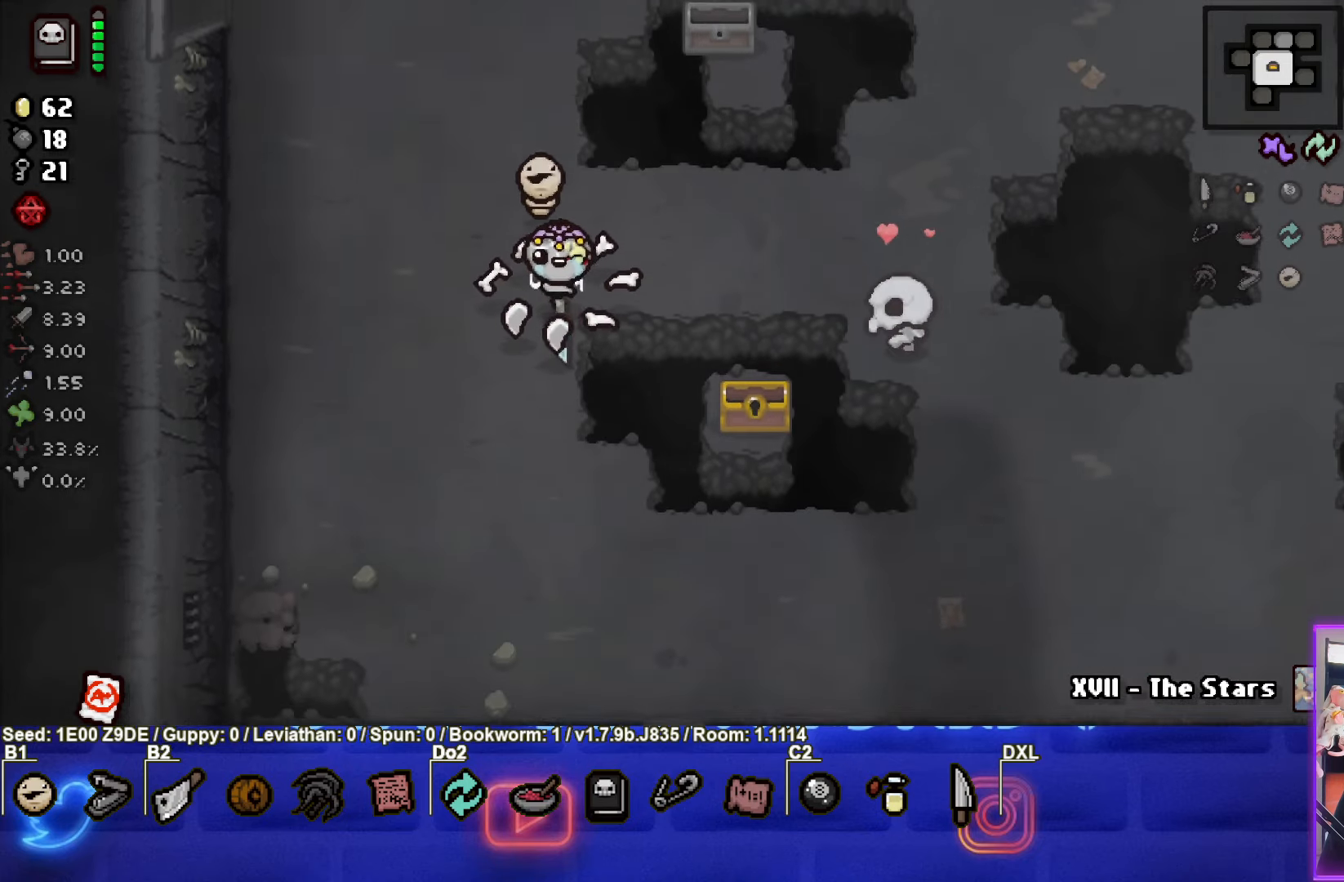
{"buttons": [], "left_stick": "up-left", "events": [[233, "left_stick", "up-left"]]}
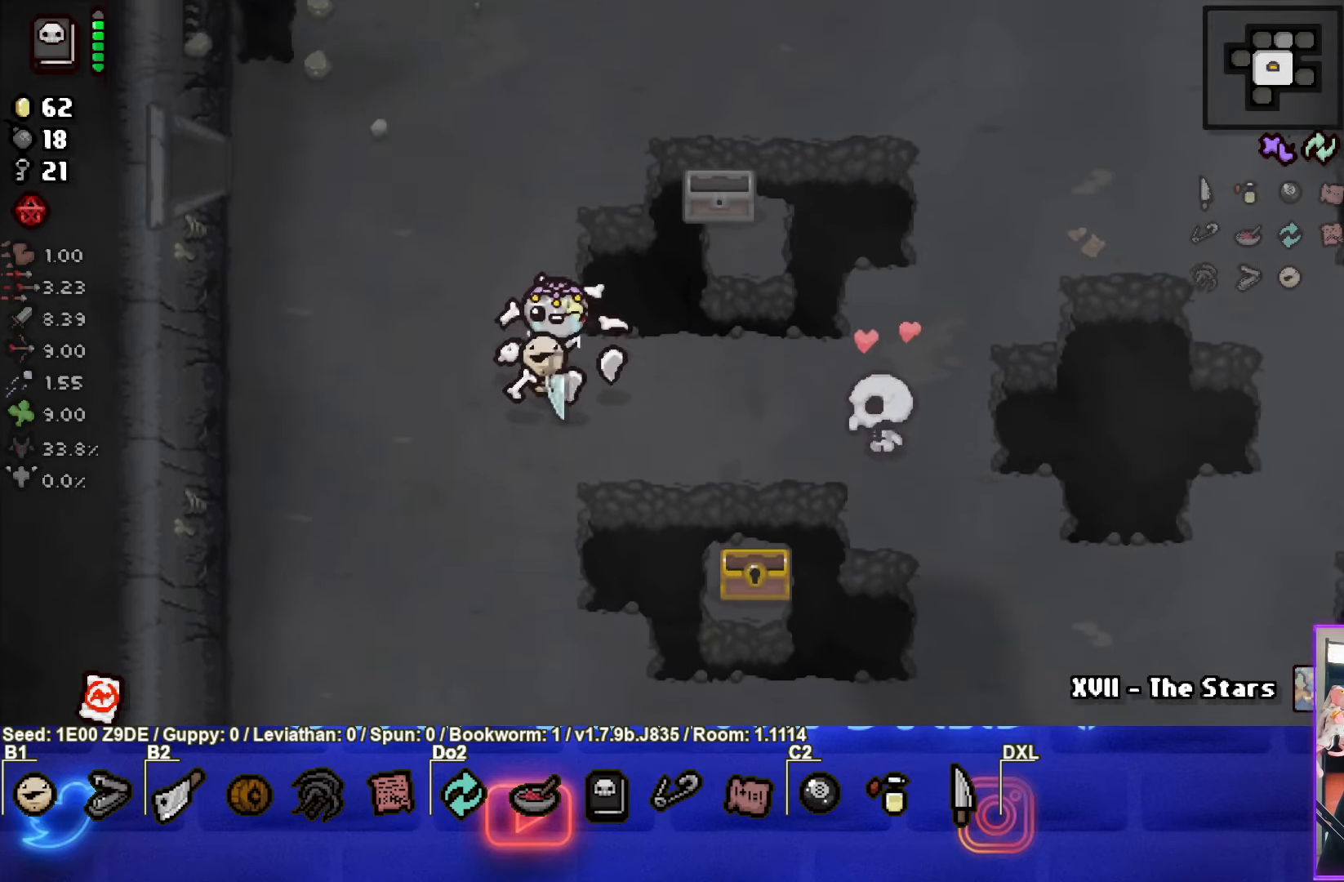
{"buttons": [], "left_stick": "up-left", "events": [[200, "SQUARE", "down"], [333, "SQUARE", "up"]]}
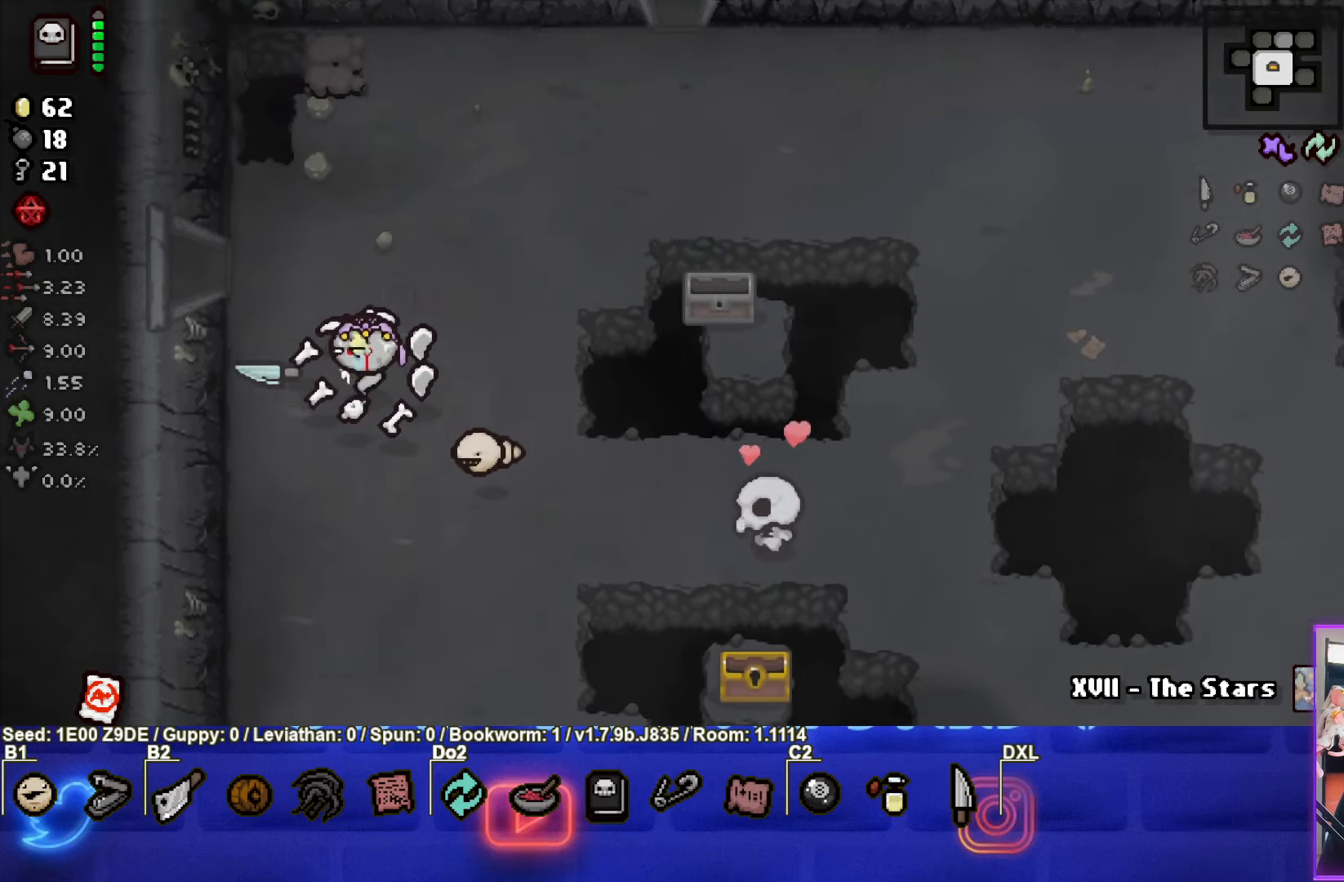
{"buttons": [], "left_stick": "left", "events": [[433, "left_stick", "left"]]}
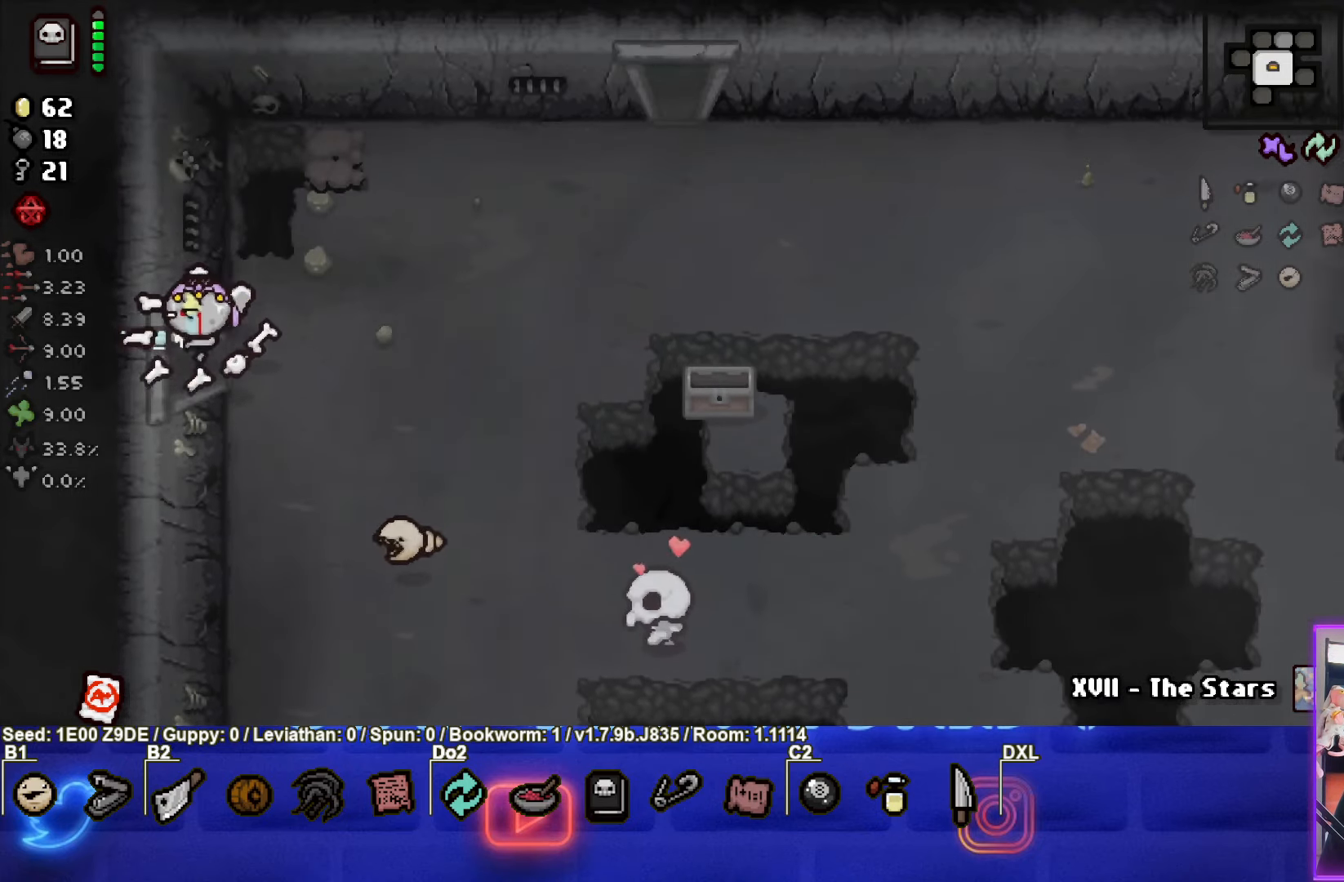
{"buttons": ["SQUARE"], "left_stick": "center", "events": [[150, "SQUARE", "down"], [166, "left_stick", "center"]]}
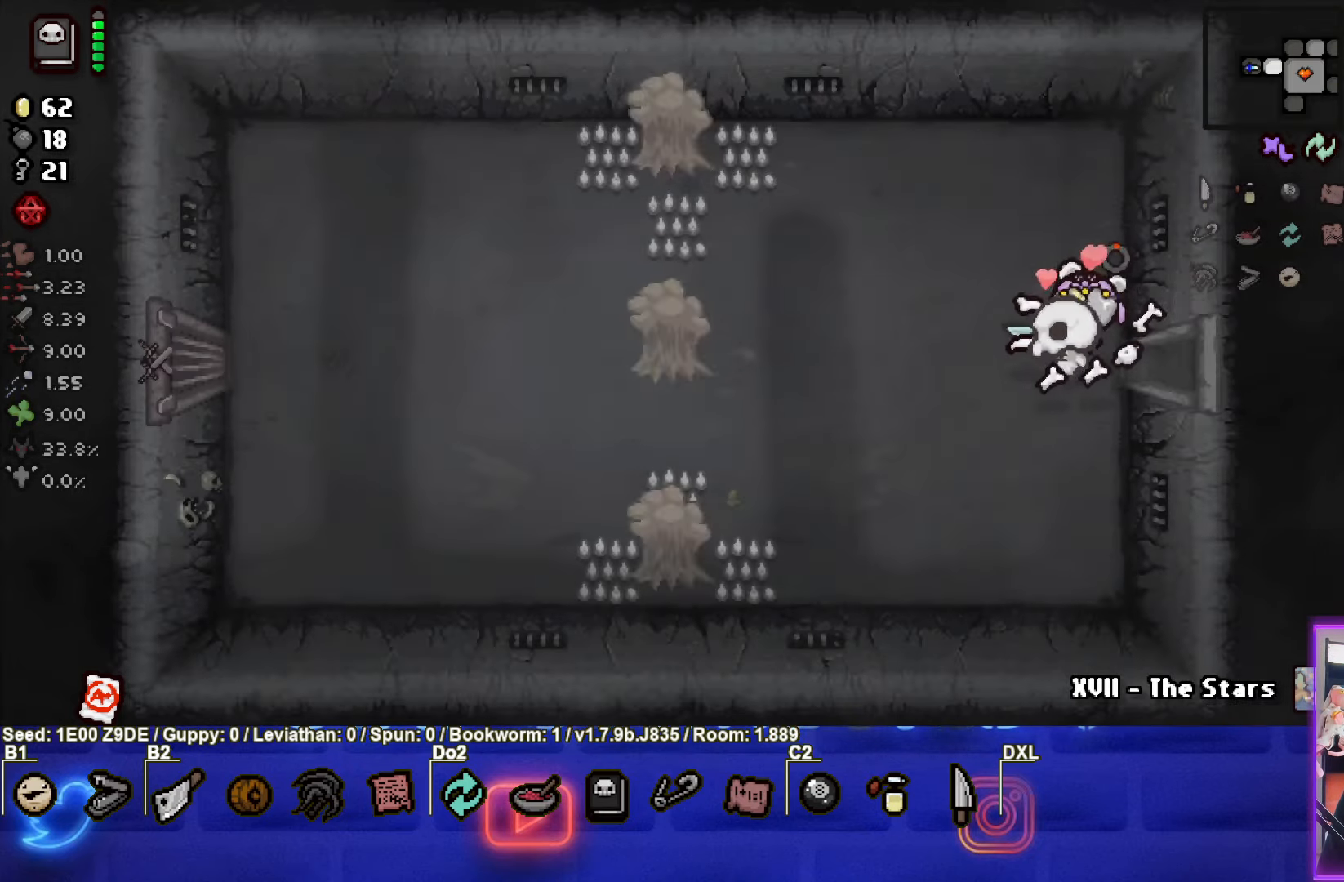
{"buttons": [], "left_stick": "left", "events": [[116, "left_stick", "left"], [483, "SQUARE", "up"]]}
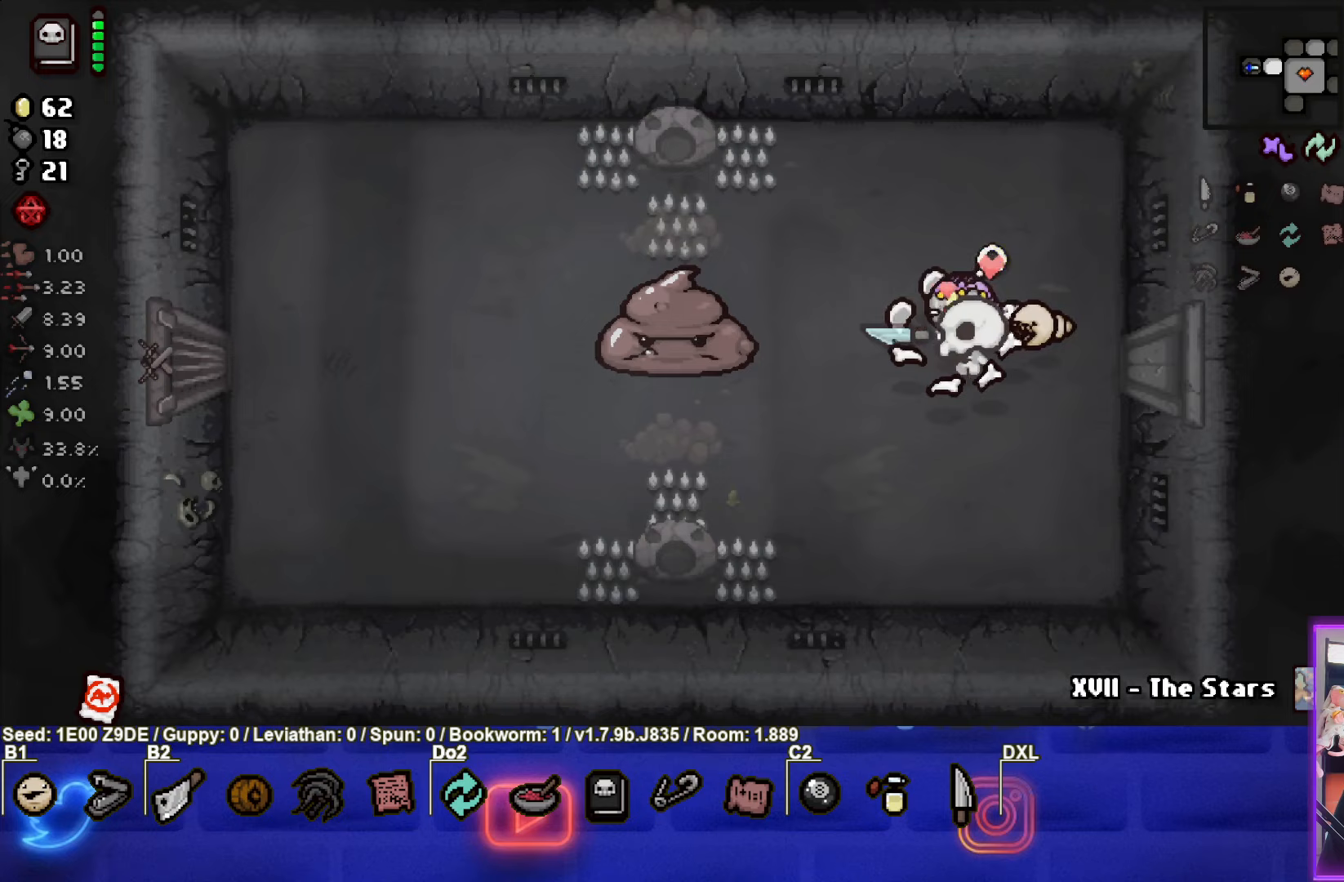
{"buttons": [], "left_stick": "left"}
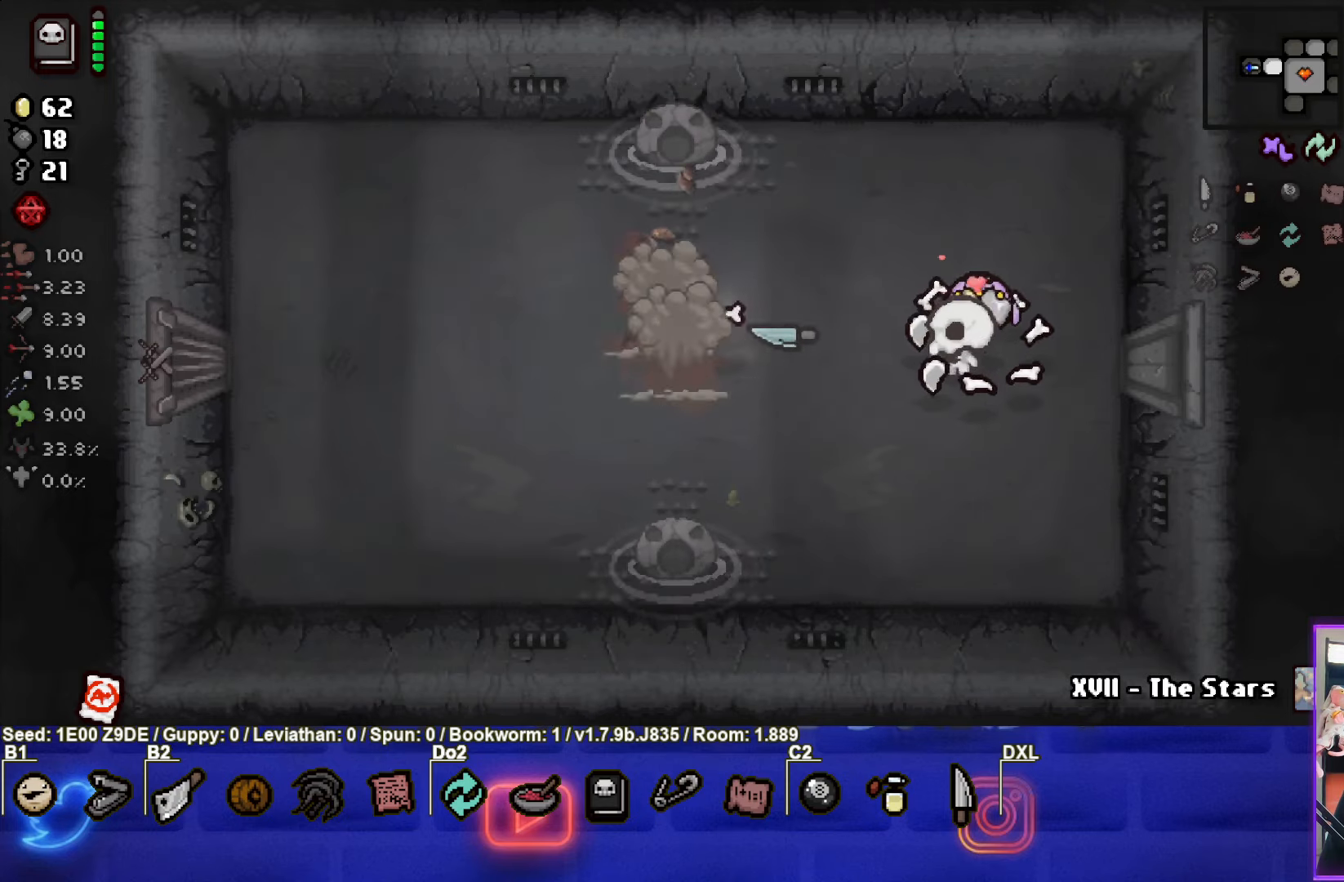
{"buttons": [], "left_stick": "up-left", "events": [[50, "SQUARE", "down"], [483, "SQUARE", "up"], [483, "left_stick", "up-left"]]}